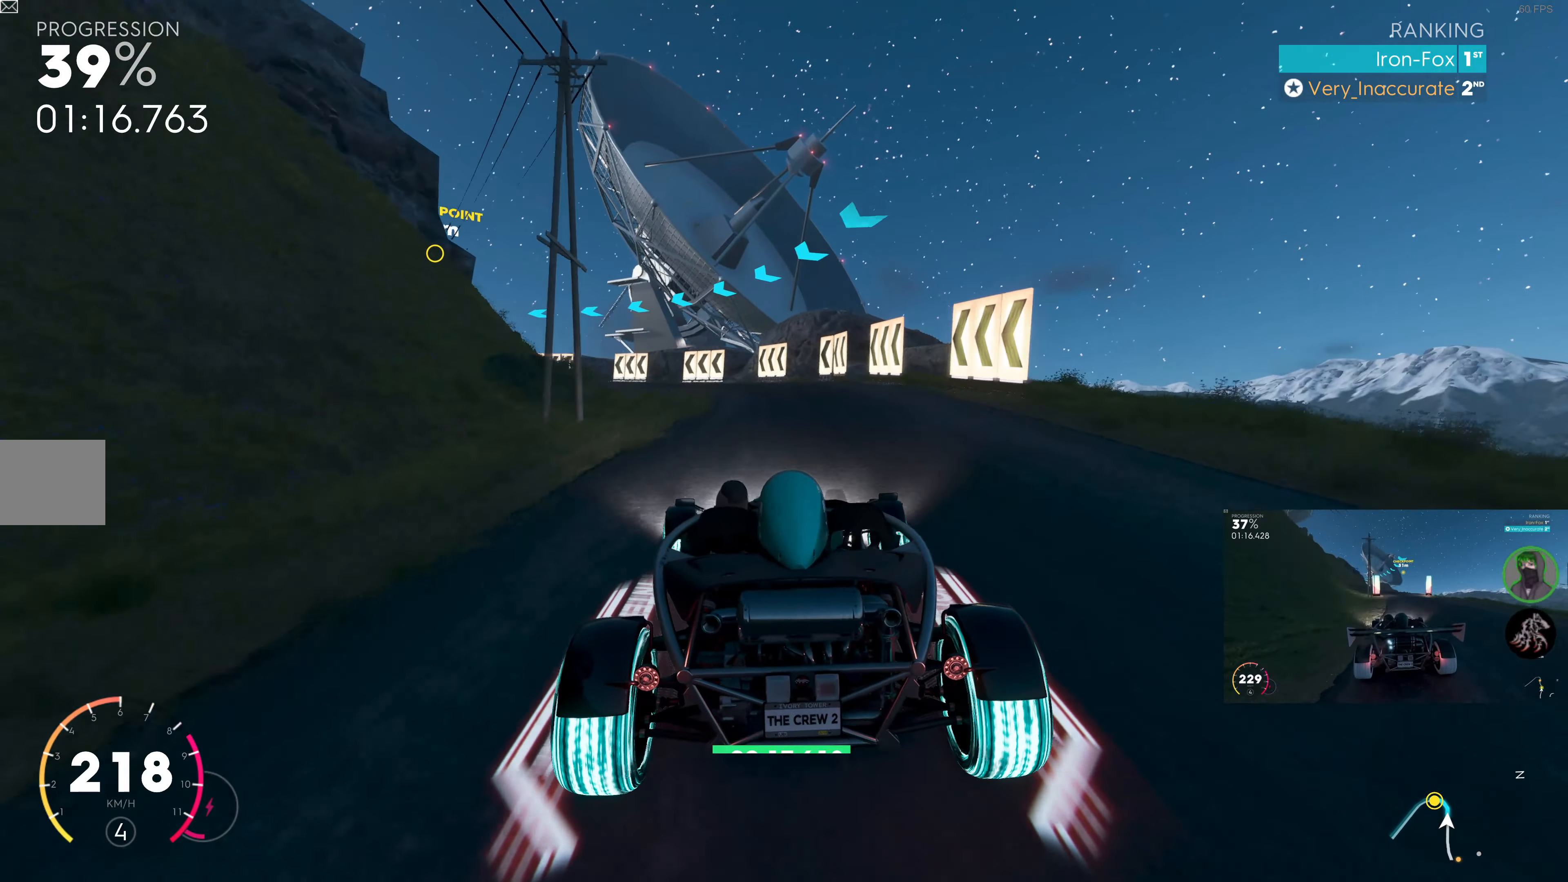
Gameplay with a controller (PlayStation layout); each line is a JSON object with the inputs held at the frame after it. "events" lists button and stick changes between this image and that frame as [ms after this image, input, new state], when the widget could be followed in between.
{"buttons": ["L2"], "left_stick": "up-left", "right_stick": "center", "events": [[83, "L2", "up"], [433, "L2", "down"]]}
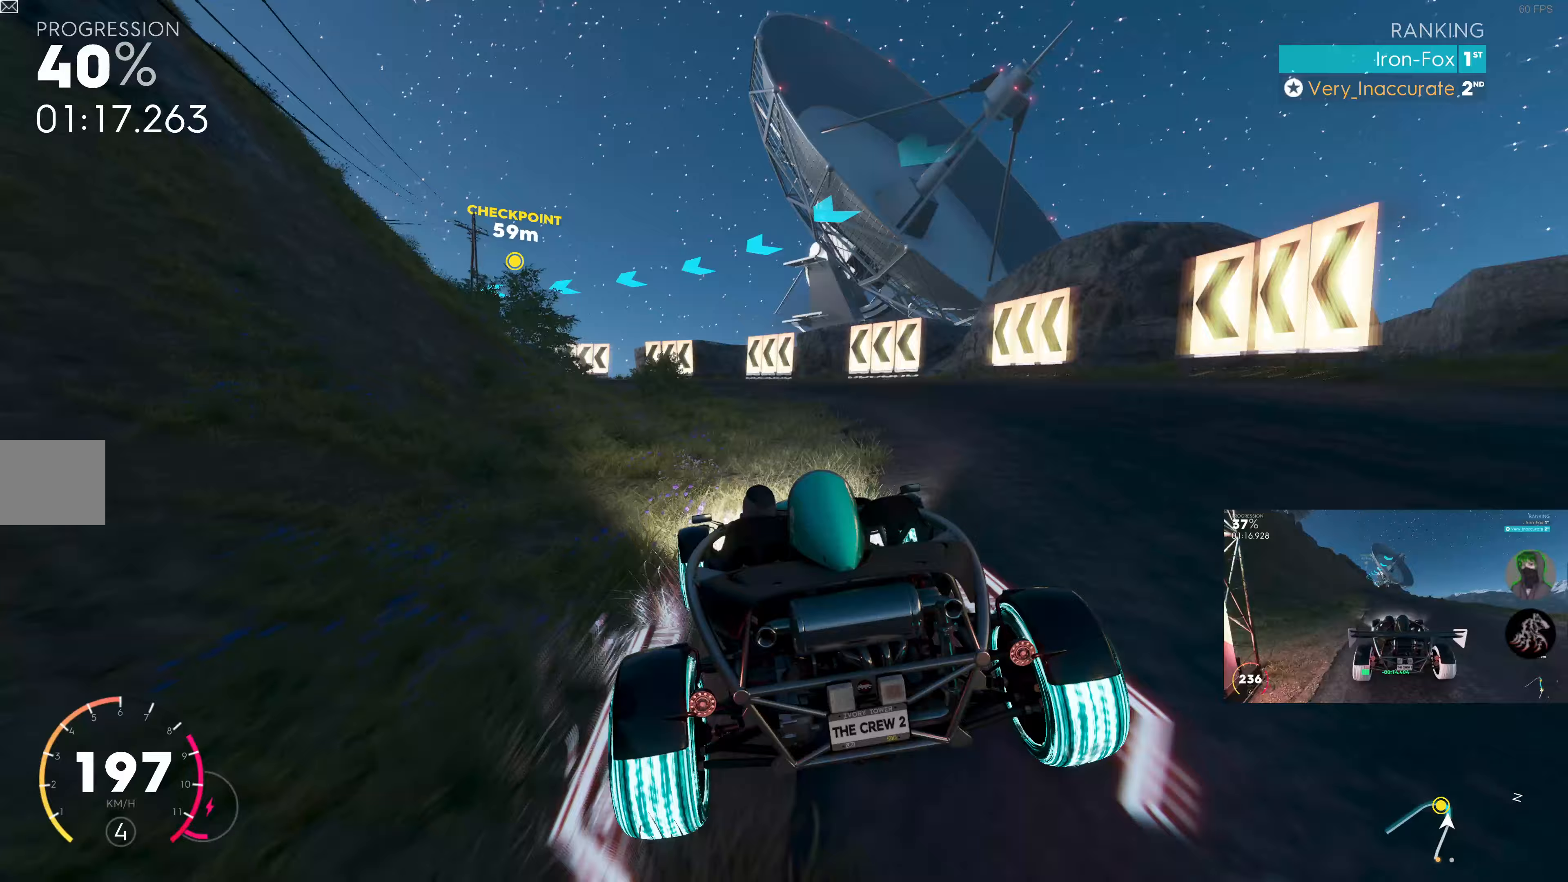
{"buttons": [], "left_stick": "up-left", "right_stick": "center", "events": [[33, "L2", "up"]]}
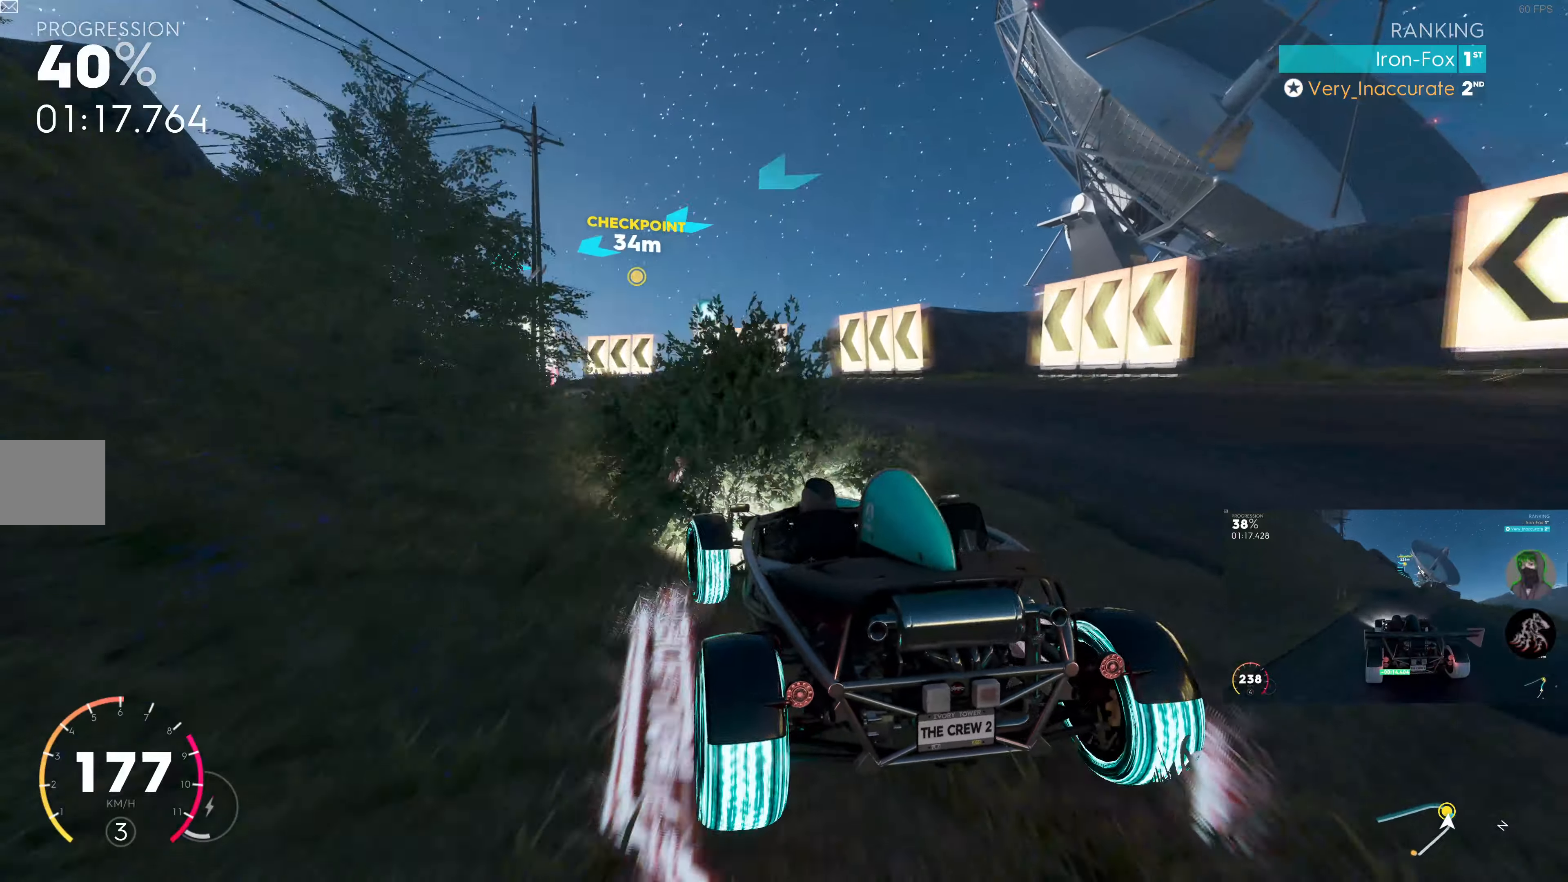
{"buttons": ["R2"], "left_stick": "up-right", "right_stick": "center", "events": [[400, "left_stick", "up-right"], [467, "R2", "down"]]}
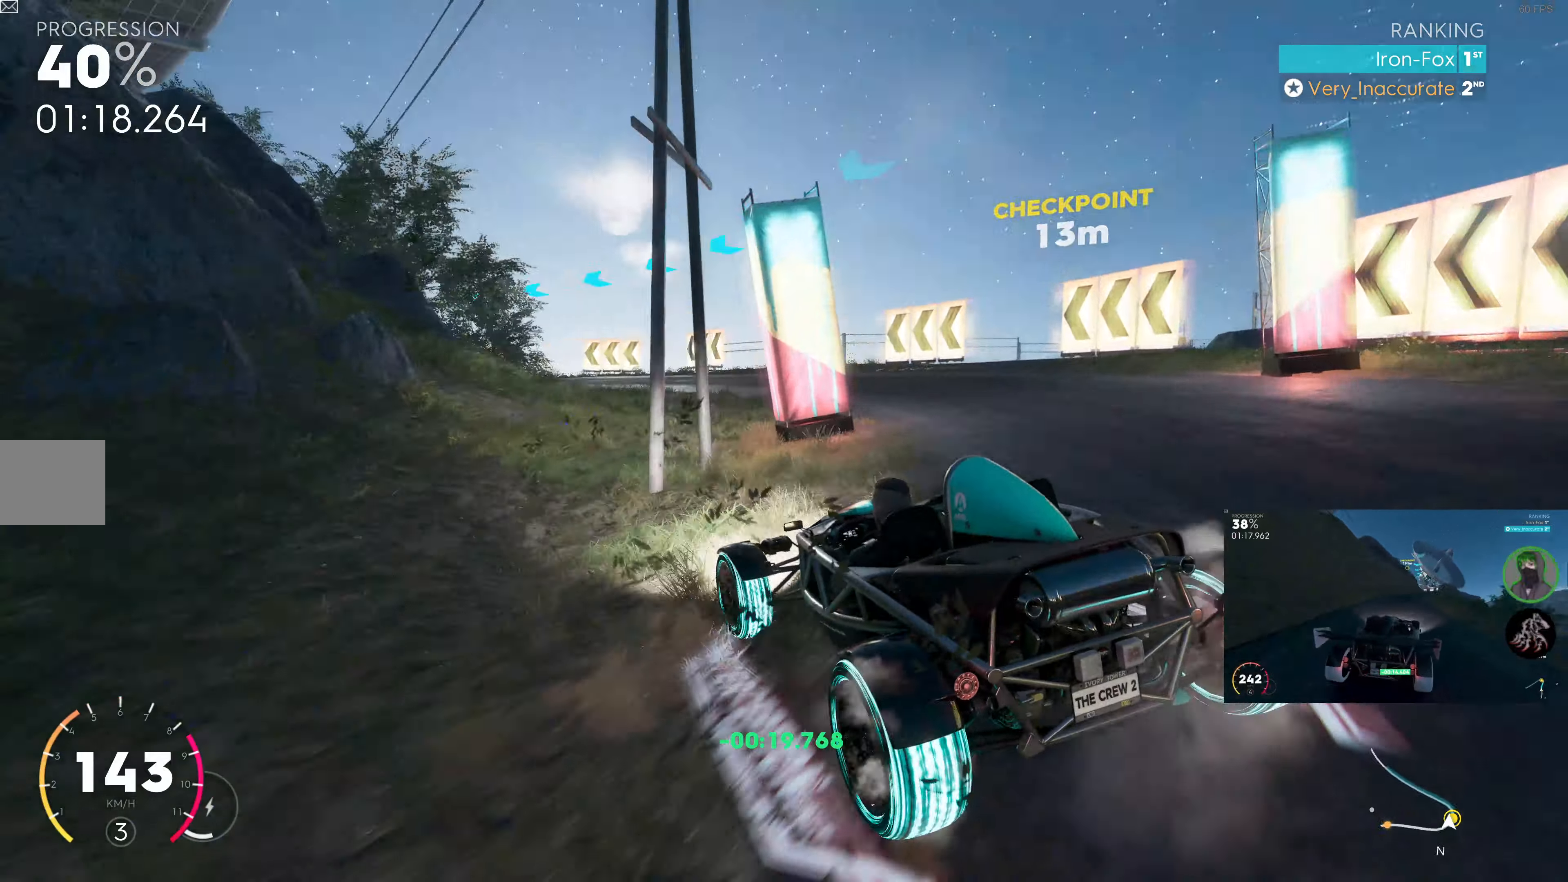
{"buttons": [], "left_stick": "left", "right_stick": "center", "events": [[317, "left_stick", "up-left"], [450, "R2", "up"], [450, "left_stick", "left"]]}
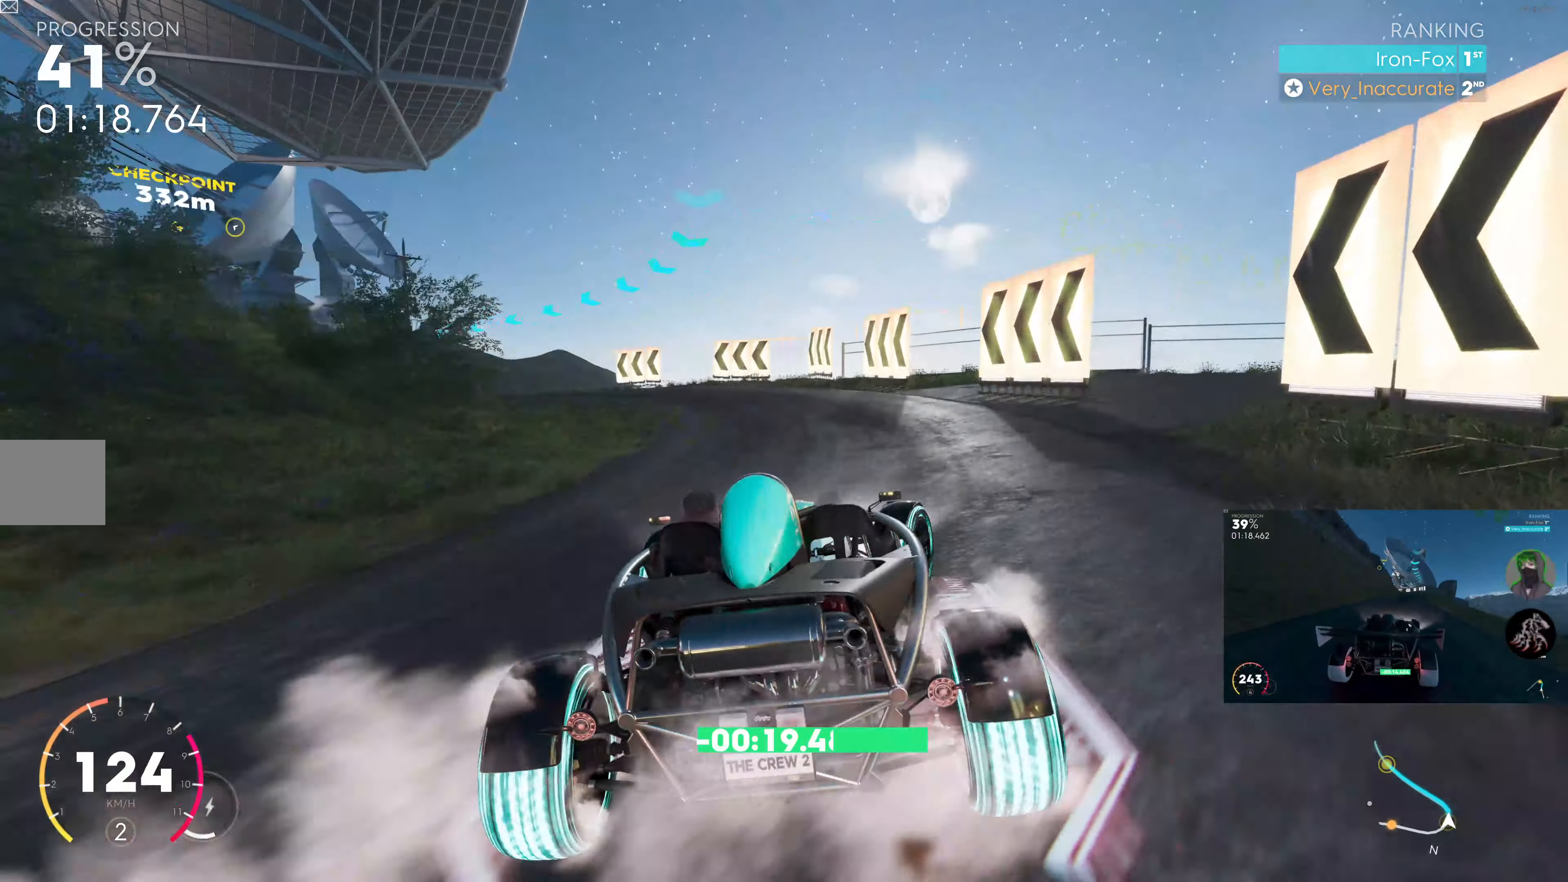
{"buttons": [], "left_stick": "left", "right_stick": "center", "events": []}
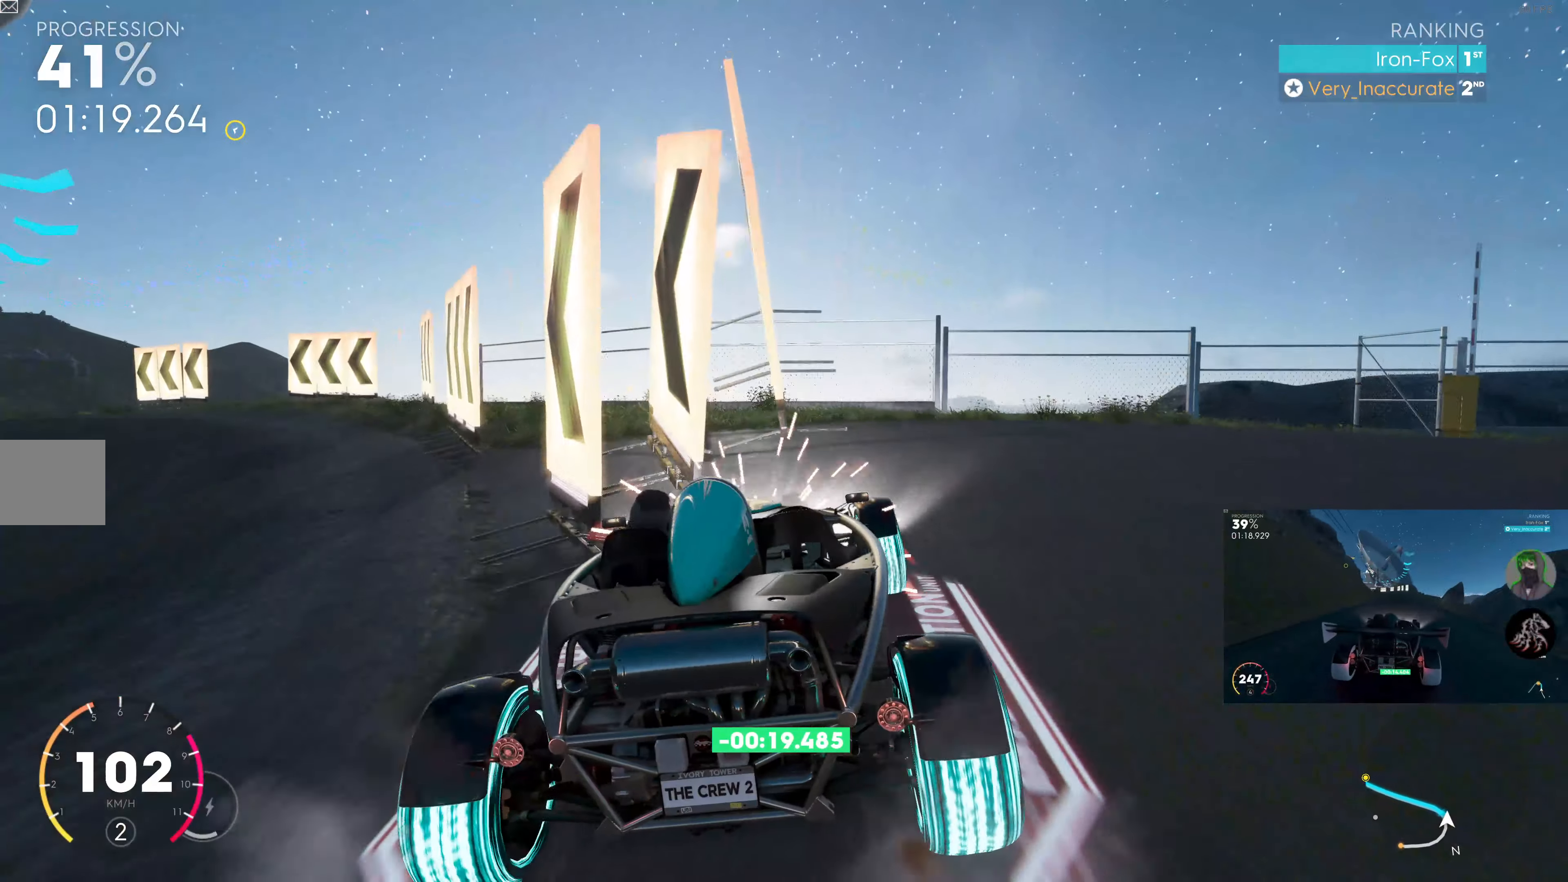
{"buttons": ["R2"], "left_stick": "left", "right_stick": "center", "events": [[300, "R2", "down"], [433, "left_stick", "center"], [500, "left_stick", "left"]]}
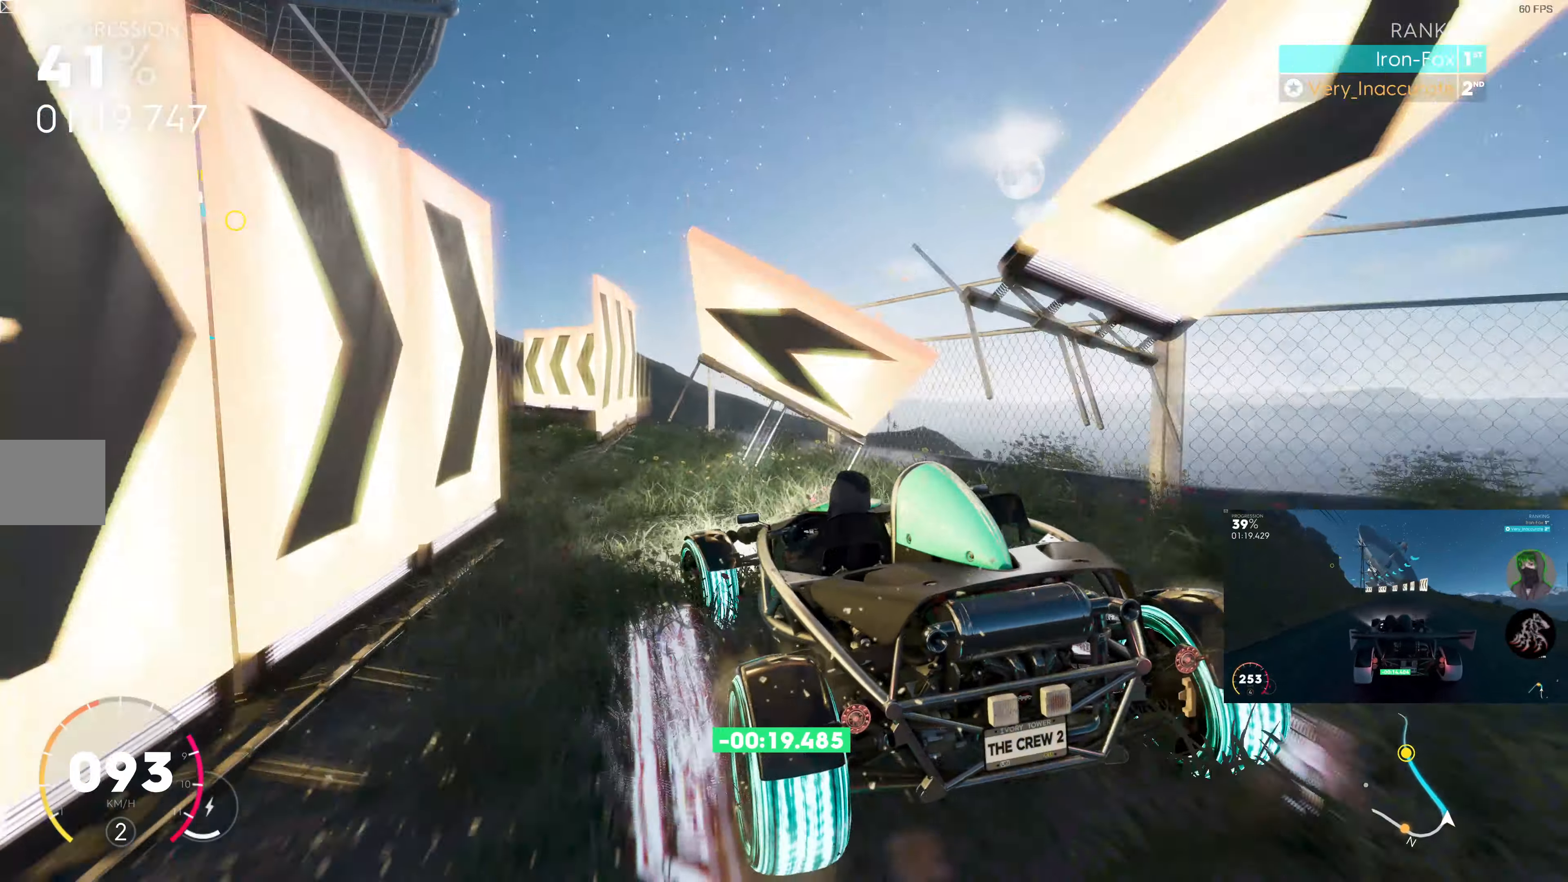
{"buttons": ["R2"], "left_stick": "left", "right_stick": "center", "events": [[83, "left_stick", "center"], [333, "left_stick", "left"]]}
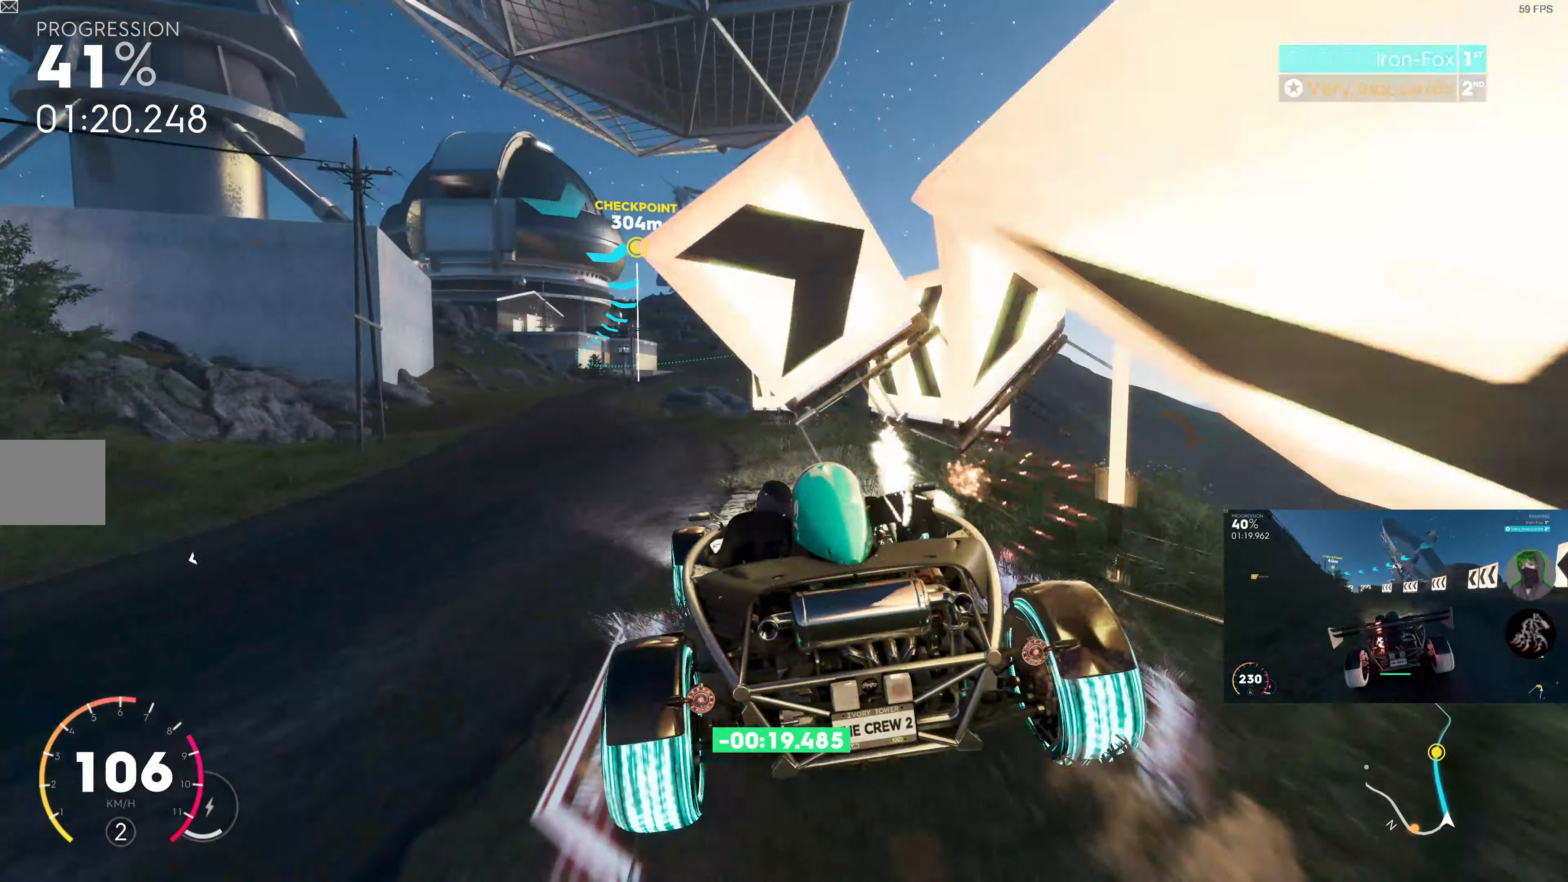
{"buttons": ["SQUARE", "R2"], "left_stick": "center", "right_stick": "center", "events": [[33, "left_stick", "center"], [150, "SQUARE", "down"], [150, "left_stick", "left"], [383, "left_stick", "center"]]}
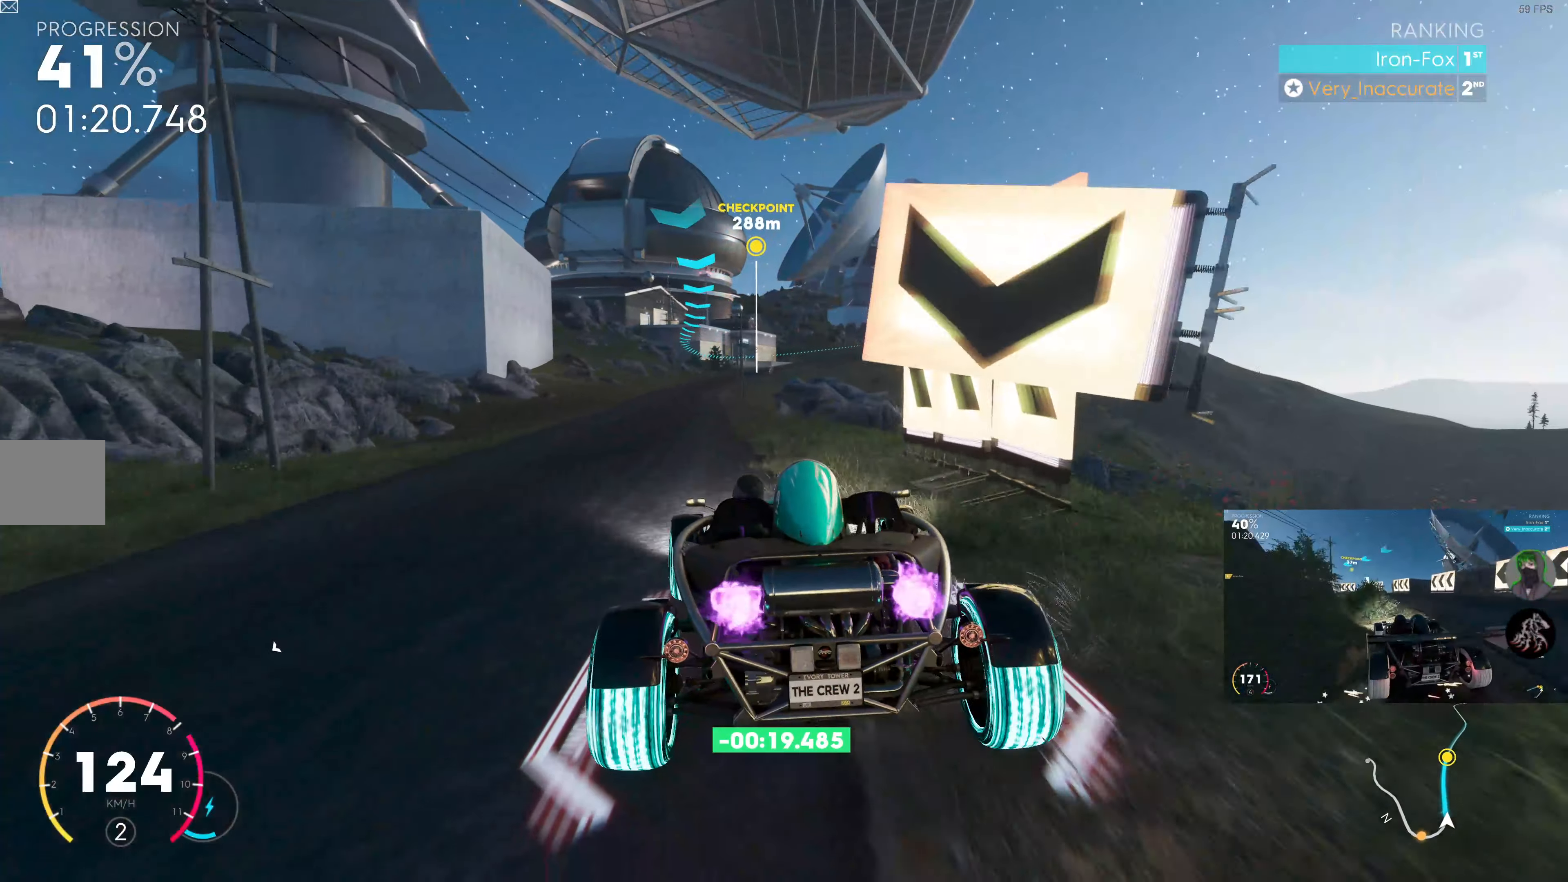
{"buttons": ["SQUARE", "R2"], "left_stick": "left", "right_stick": "center", "events": [[83, "left_stick", "left"], [217, "left_stick", "center"], [367, "left_stick", "left"]]}
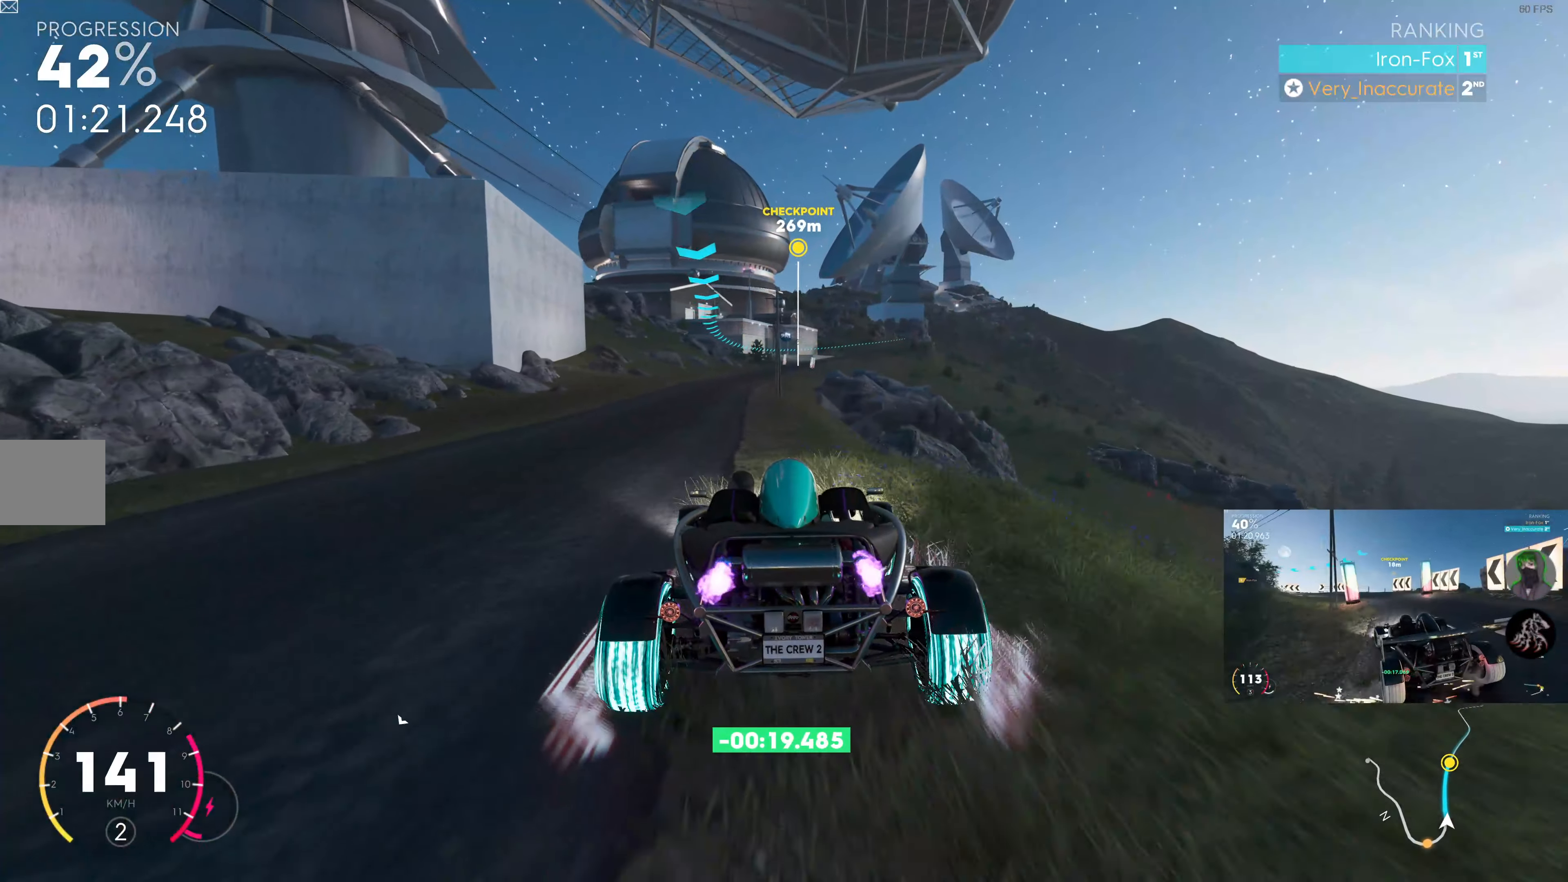
{"buttons": ["SQUARE", "R2"], "left_stick": "right", "right_stick": "center", "events": [[234, "left_stick", "center"], [467, "left_stick", "right"]]}
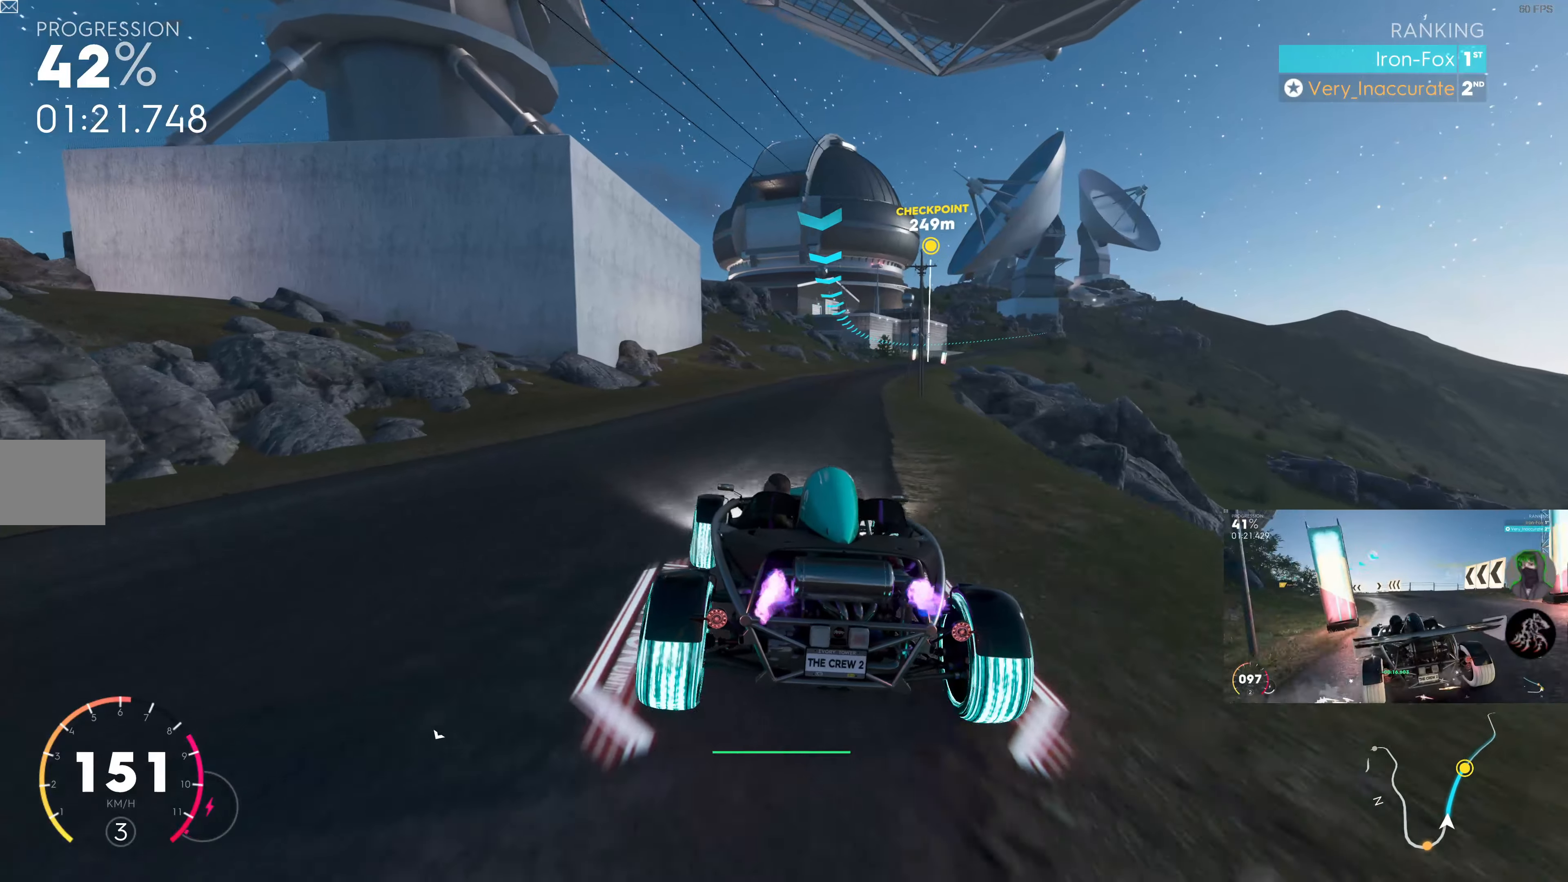
{"buttons": ["R2"], "left_stick": "right", "right_stick": "center", "events": [[134, "left_stick", "center"], [267, "SQUARE", "up"], [450, "left_stick", "right"]]}
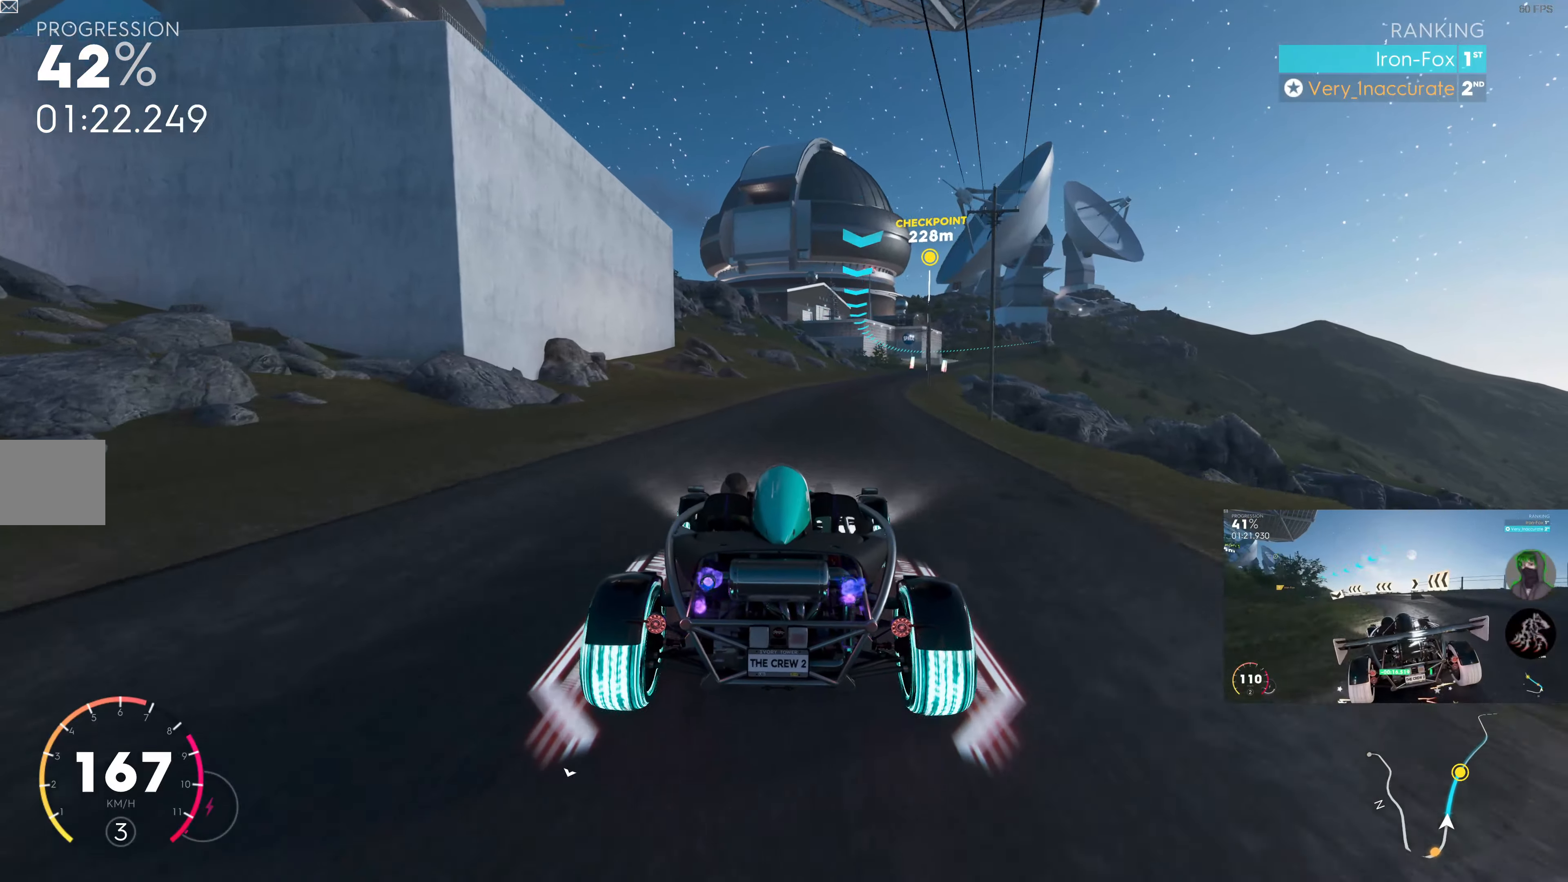
{"buttons": ["R2"], "left_stick": "right", "right_stick": "center", "events": [[184, "left_stick", "center"], [467, "left_stick", "right"]]}
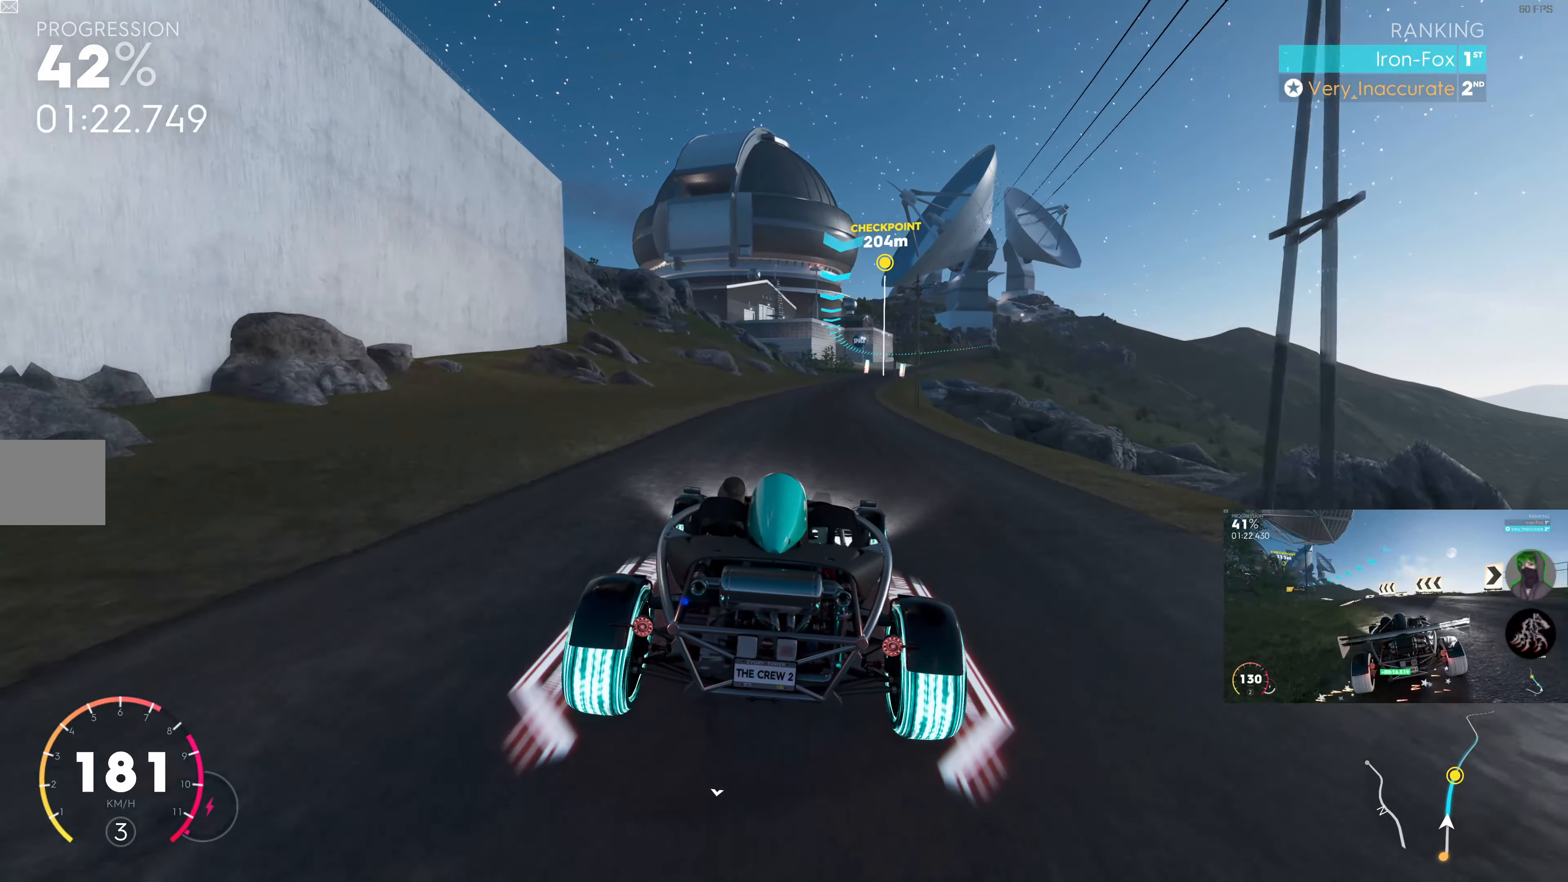
{"buttons": ["R2"], "left_stick": "right", "right_stick": "center", "events": [[100, "left_stick", "center"], [400, "left_stick", "right"]]}
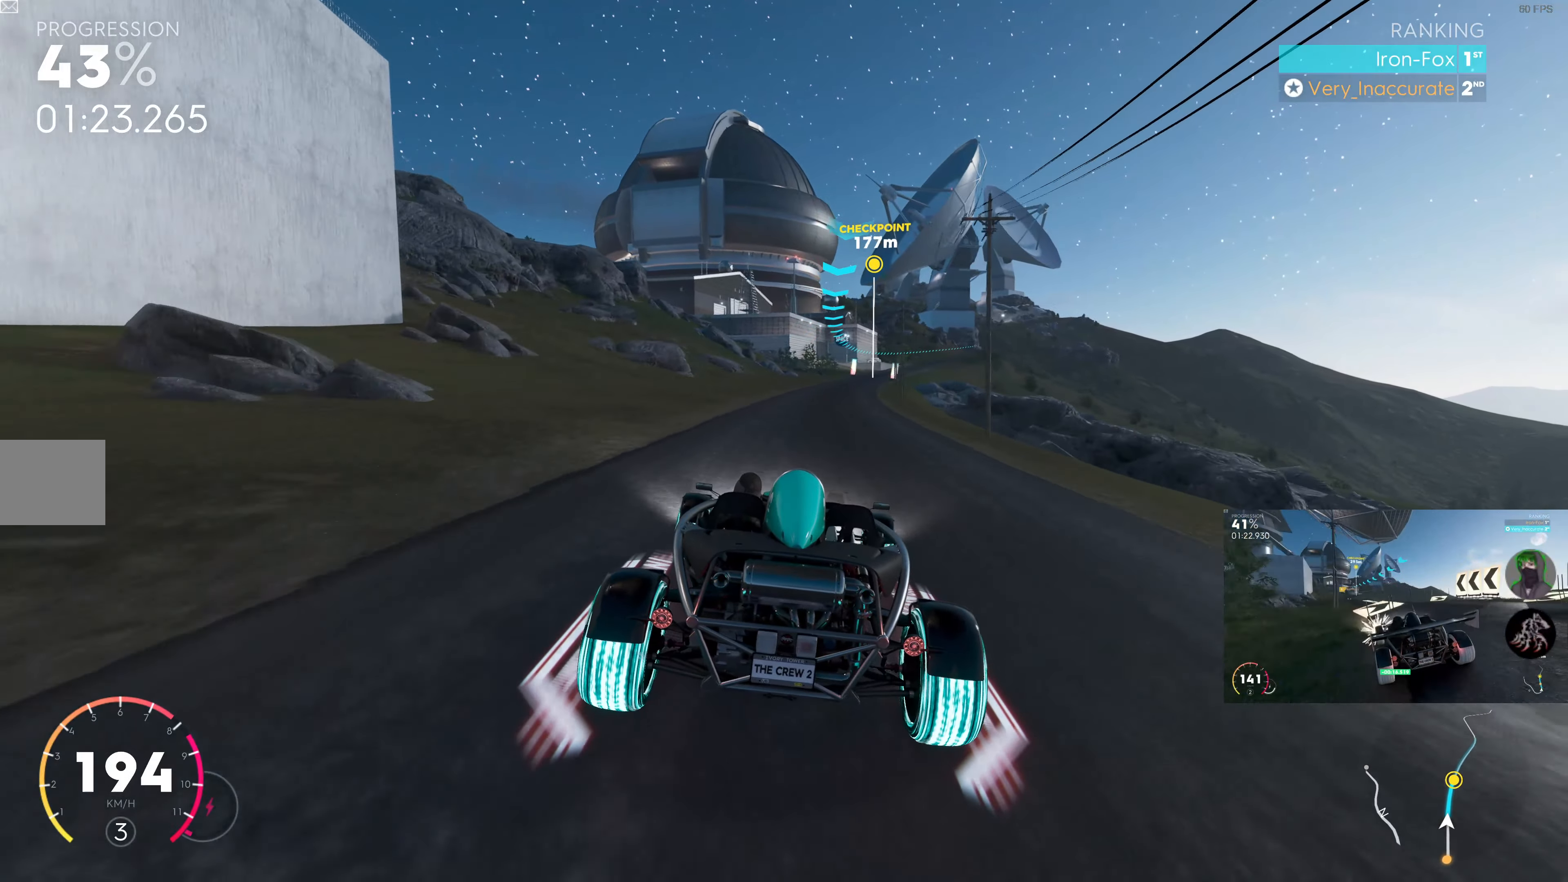
{"buttons": ["R2"], "left_stick": "center", "right_stick": "center", "events": [[17, "left_stick", "center"], [17, "right_stick", "down"], [234, "left_stick", "right"], [350, "right_stick", "center"], [400, "left_stick", "center"]]}
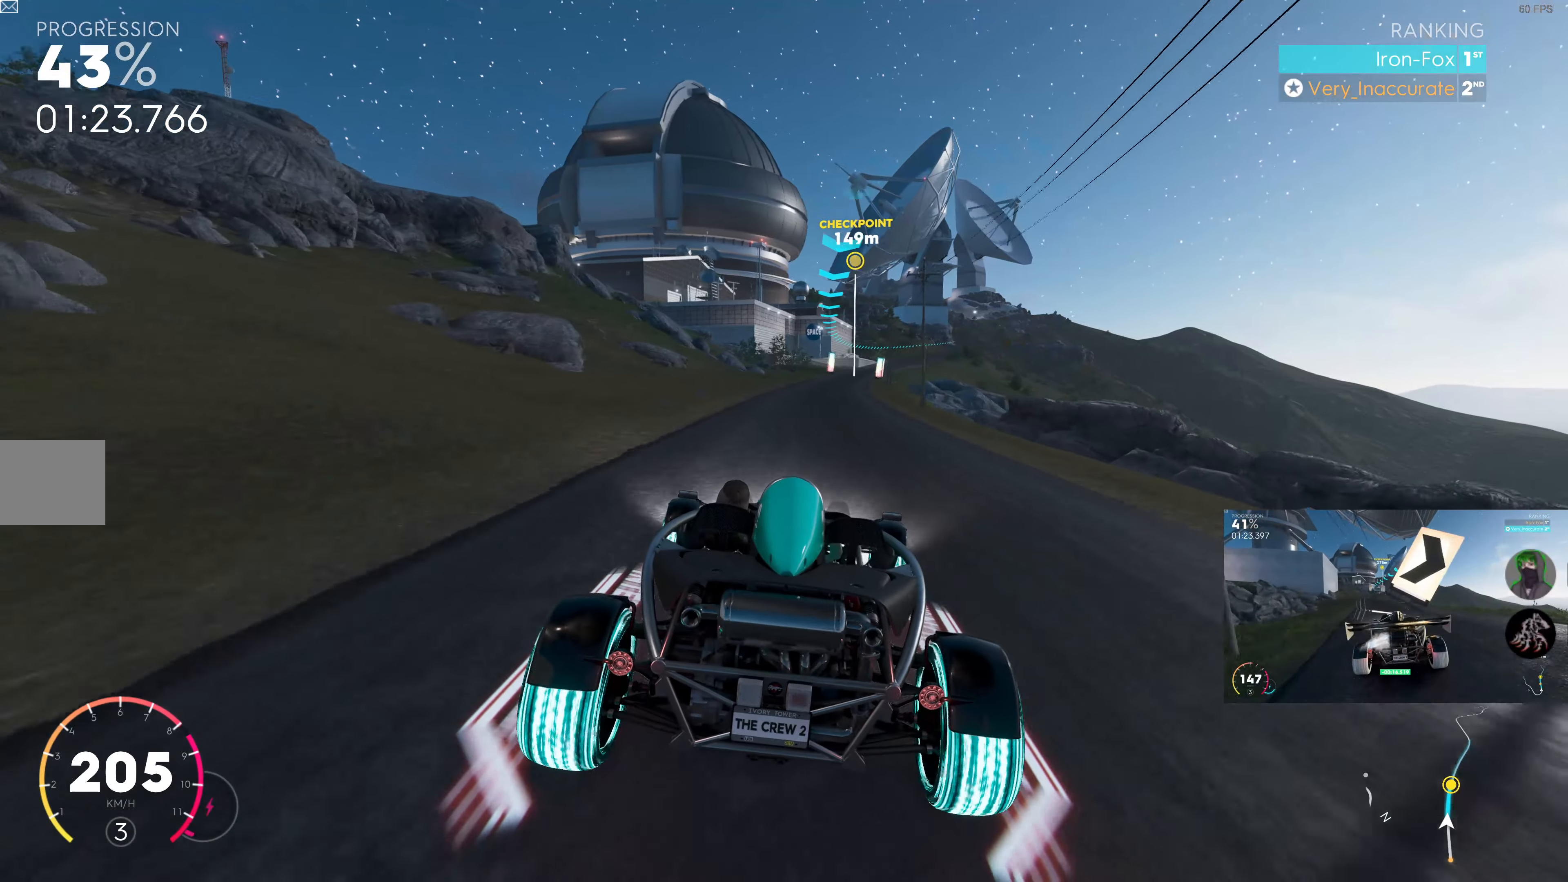
{"buttons": ["R2"], "left_stick": "center", "right_stick": "center", "events": [[50, "left_stick", "right"], [234, "left_stick", "center"]]}
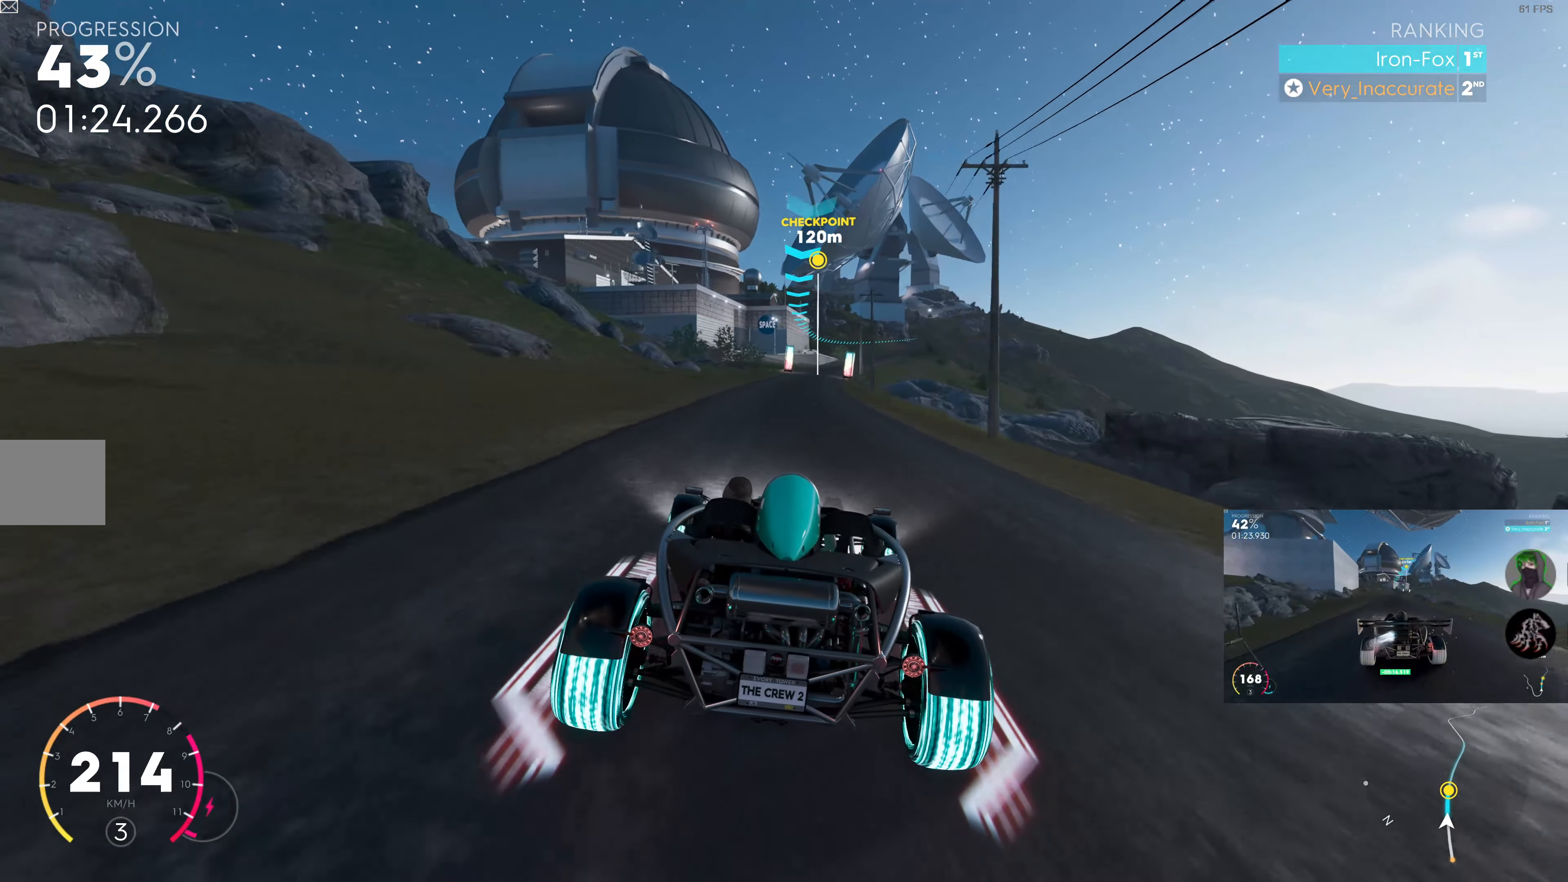
{"buttons": ["R2"], "left_stick": "right", "right_stick": "center", "events": [[434, "left_stick", "right"]]}
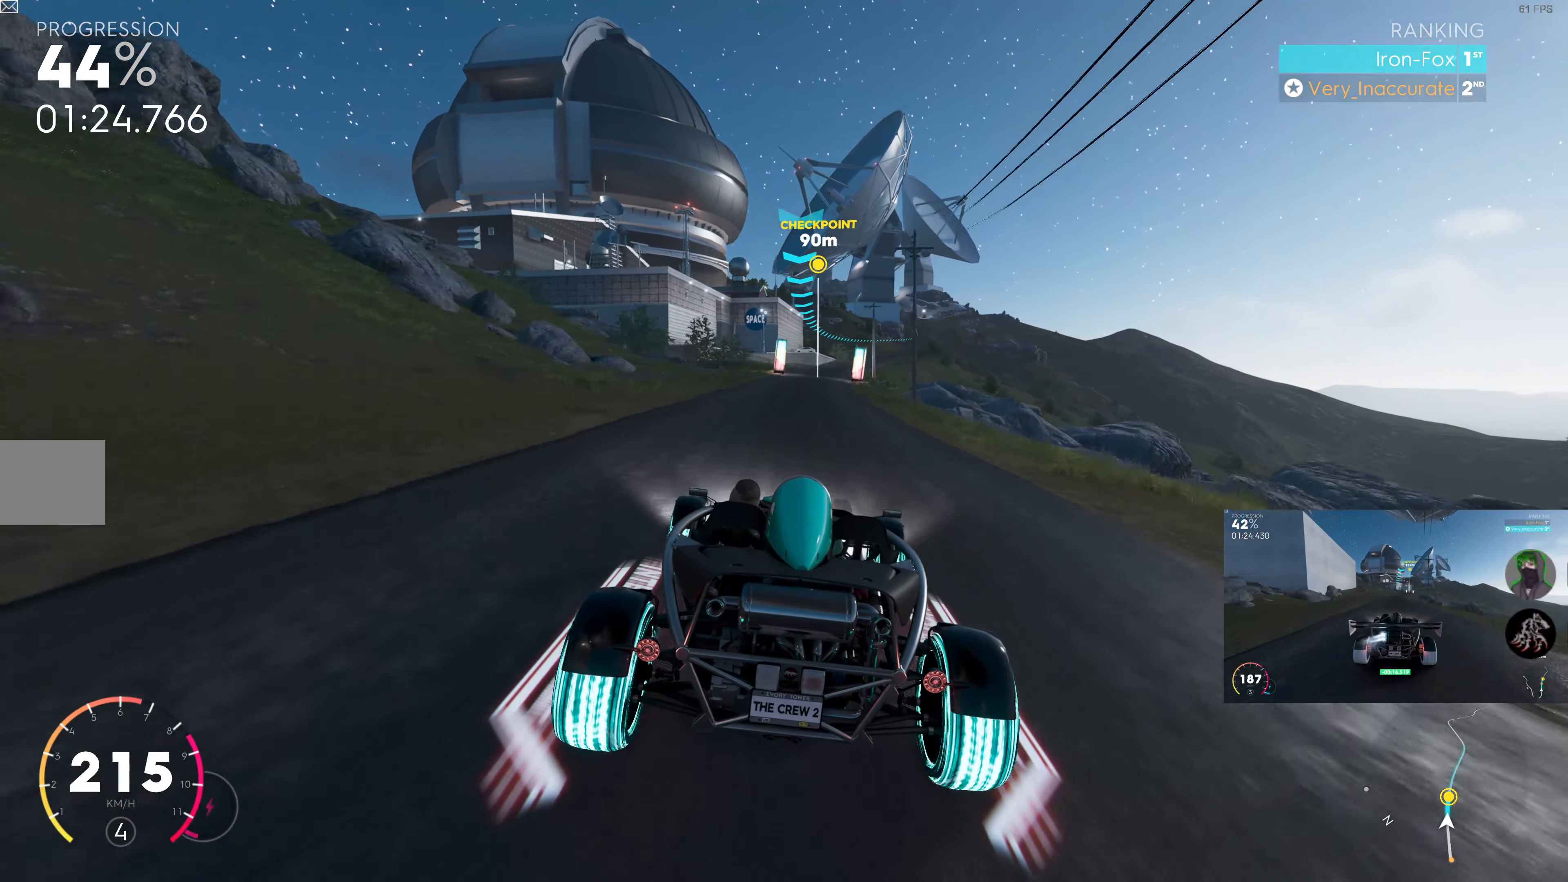
{"buttons": ["R2"], "left_stick": "center", "right_stick": "center", "events": [[84, "left_stick", "center"]]}
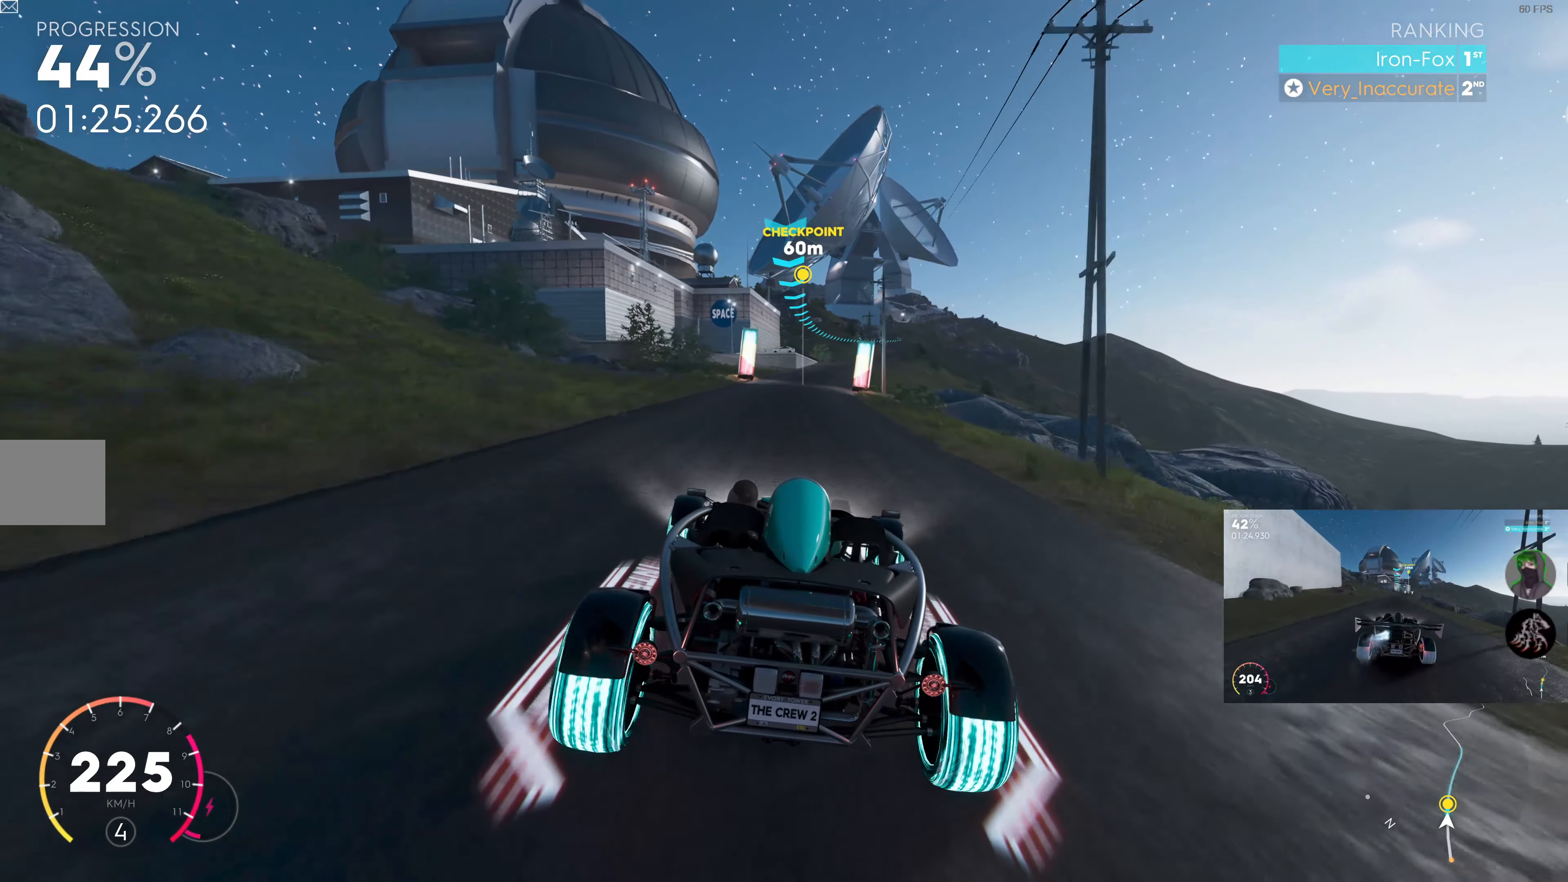
{"buttons": ["R2"], "left_stick": "right", "right_stick": "center", "events": [[100, "left_stick", "right"], [267, "left_stick", "center"], [433, "left_stick", "right"]]}
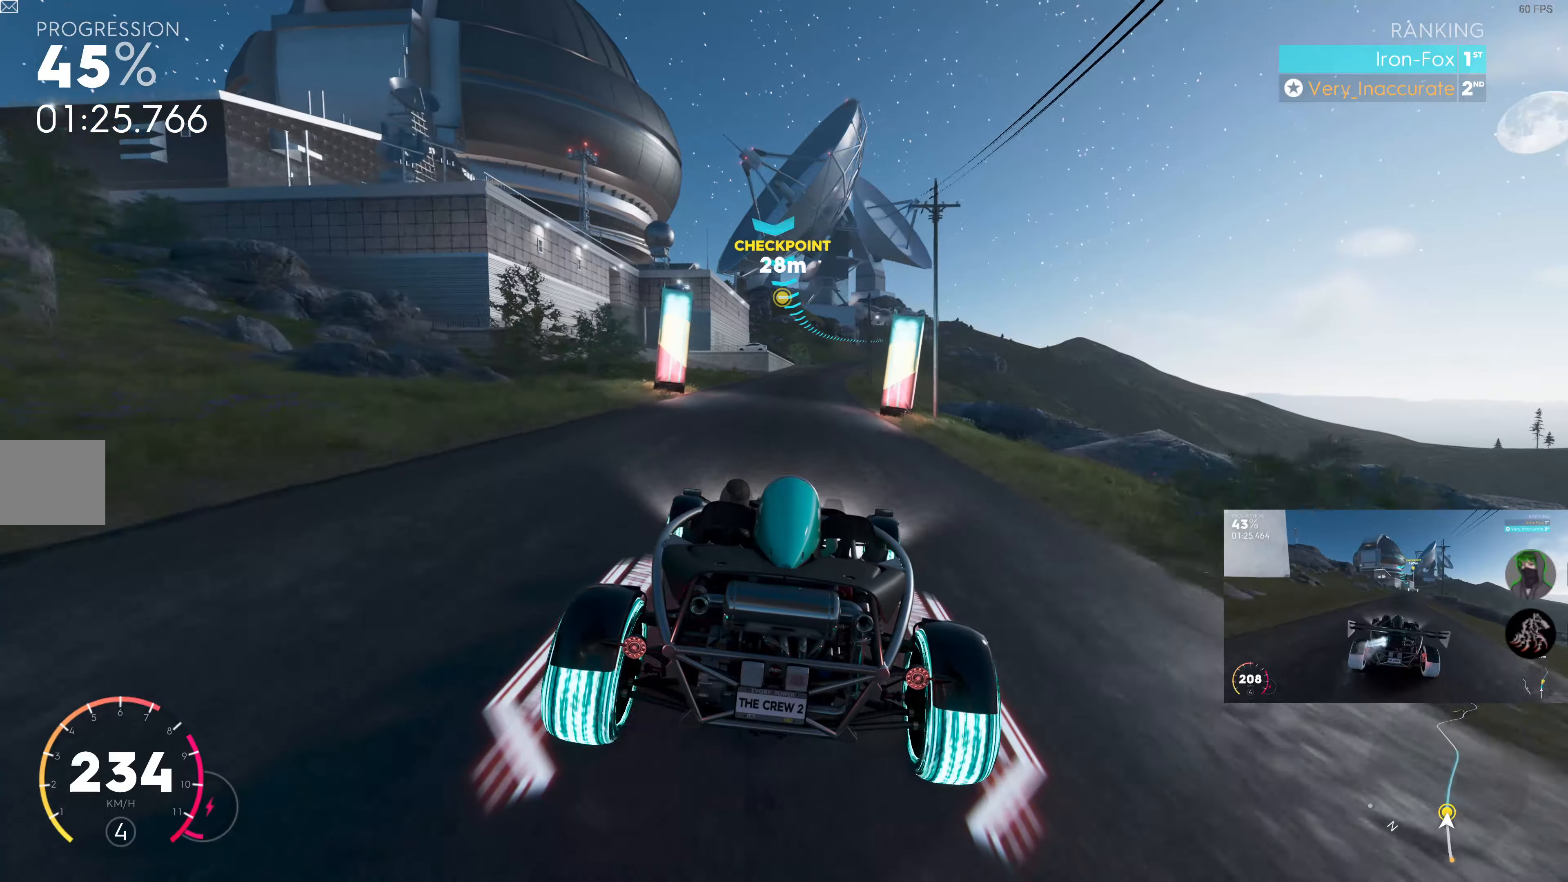
{"buttons": ["R2"], "left_stick": "right", "right_stick": "center", "events": [[116, "left_stick", "center"], [450, "left_stick", "right"]]}
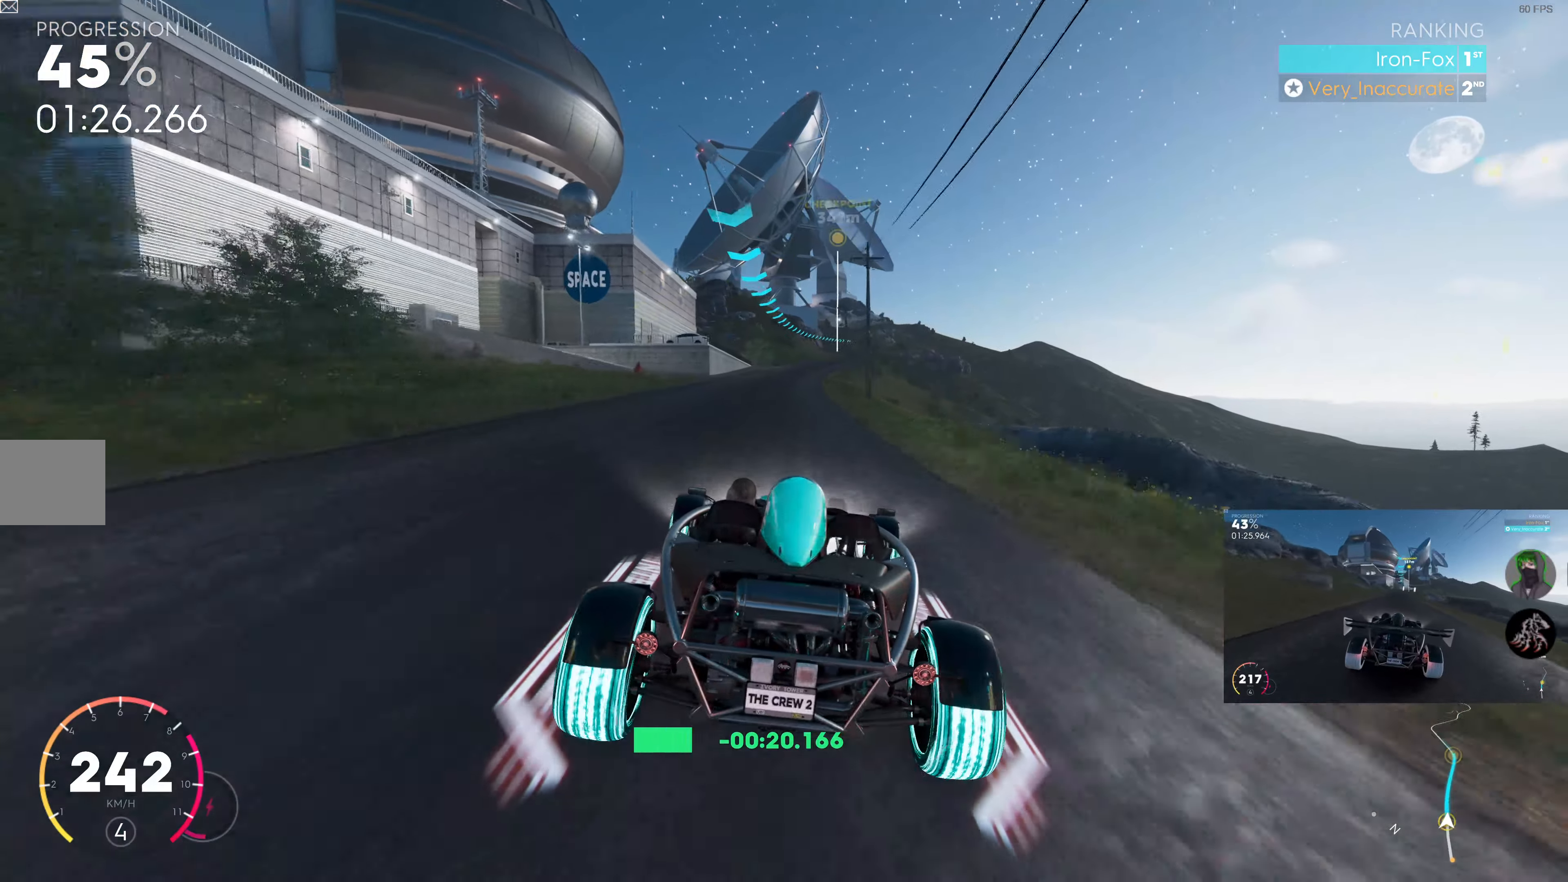
{"buttons": ["R2"], "left_stick": "center", "right_stick": "center", "events": [[50, "left_stick", "center"], [333, "left_stick", "right"], [433, "left_stick", "center"]]}
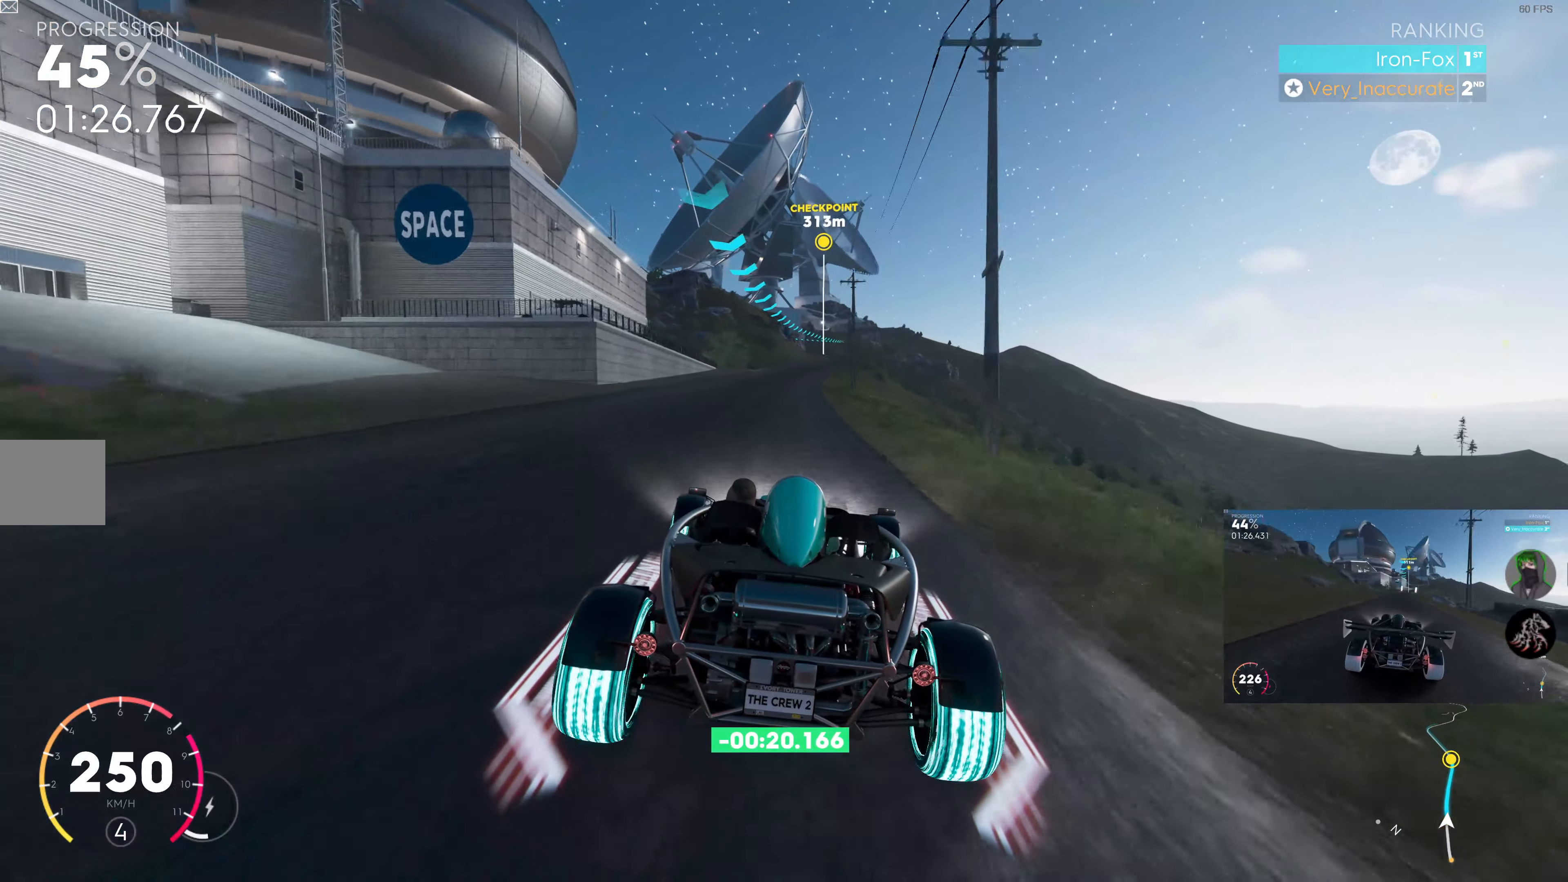
{"buttons": ["R2"], "left_stick": "center", "right_stick": "center", "events": []}
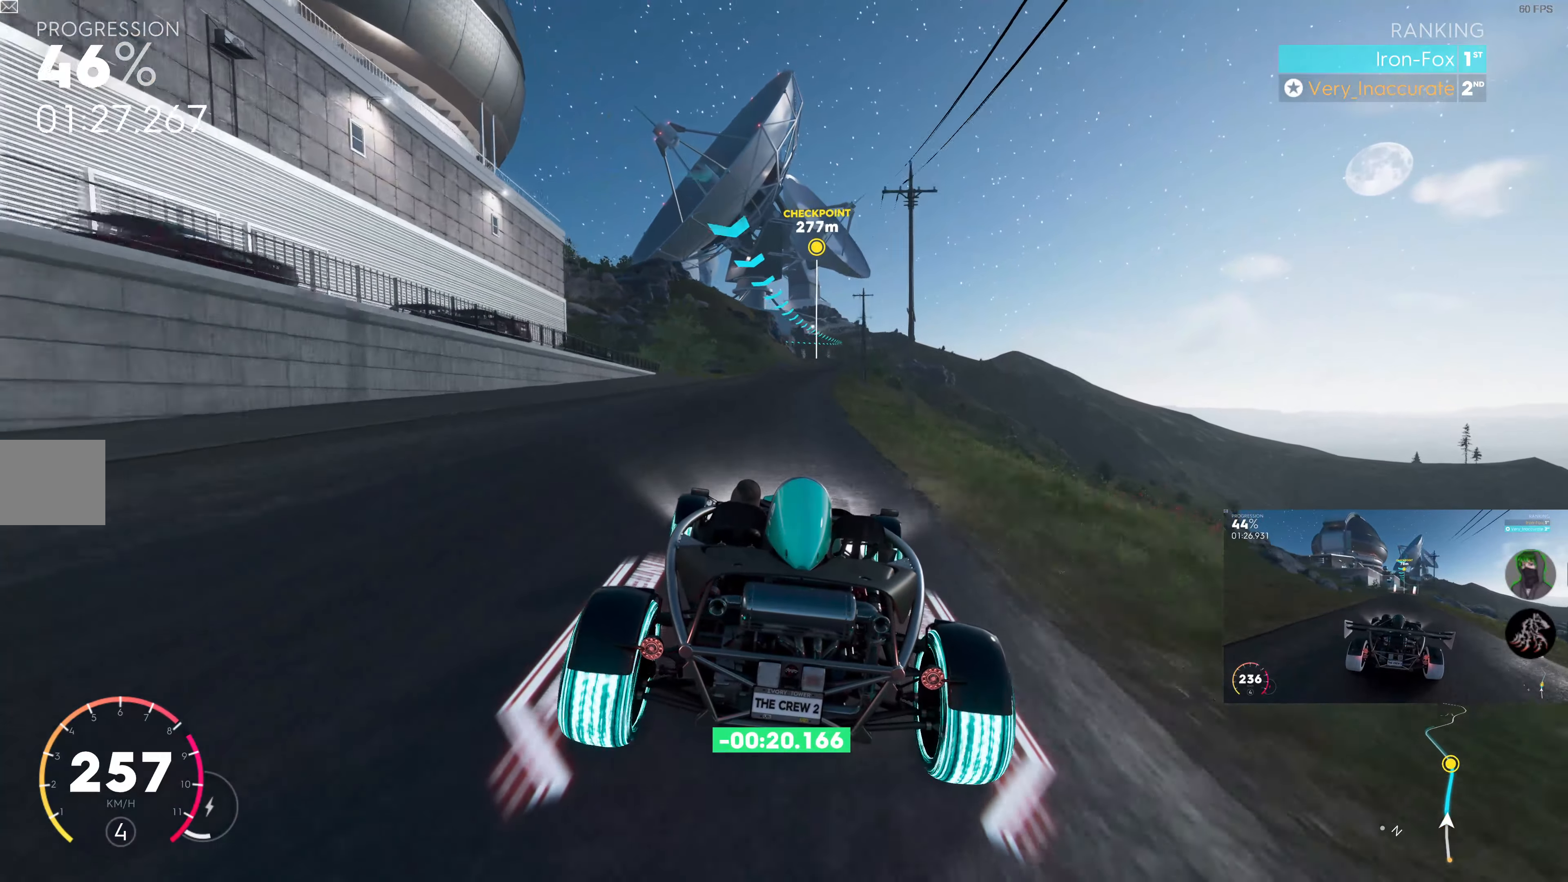
{"buttons": ["R2"], "left_stick": "right", "right_stick": "center", "events": [[100, "left_stick", "right"], [233, "left_stick", "center"], [466, "left_stick", "right"]]}
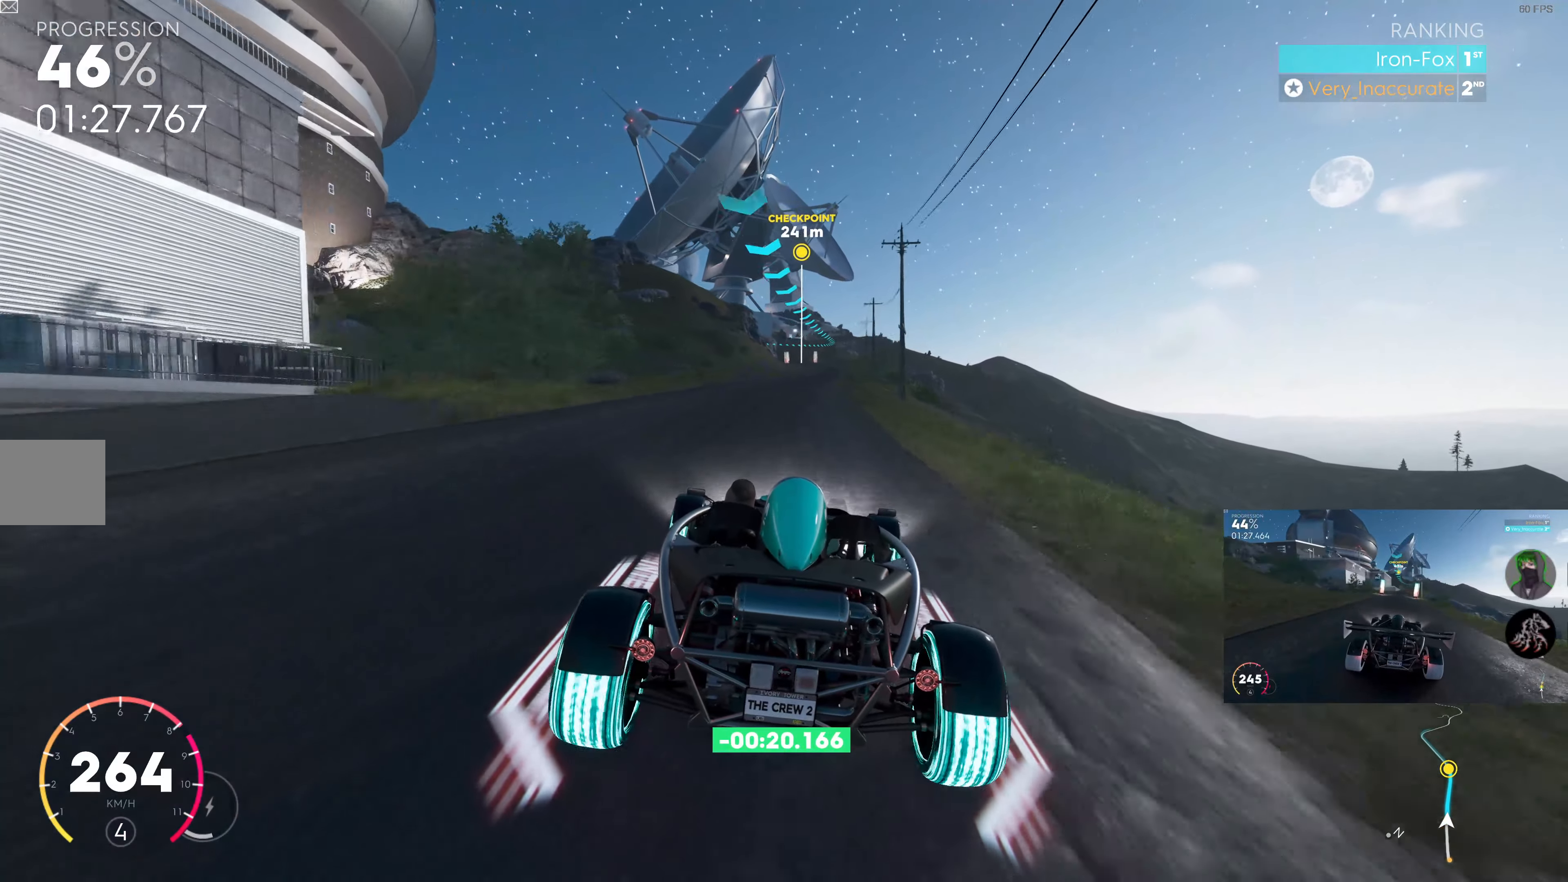
{"buttons": ["R2"], "left_stick": "center", "right_stick": "center", "events": [[83, "left_stick", "center"], [316, "left_stick", "right"], [483, "left_stick", "center"]]}
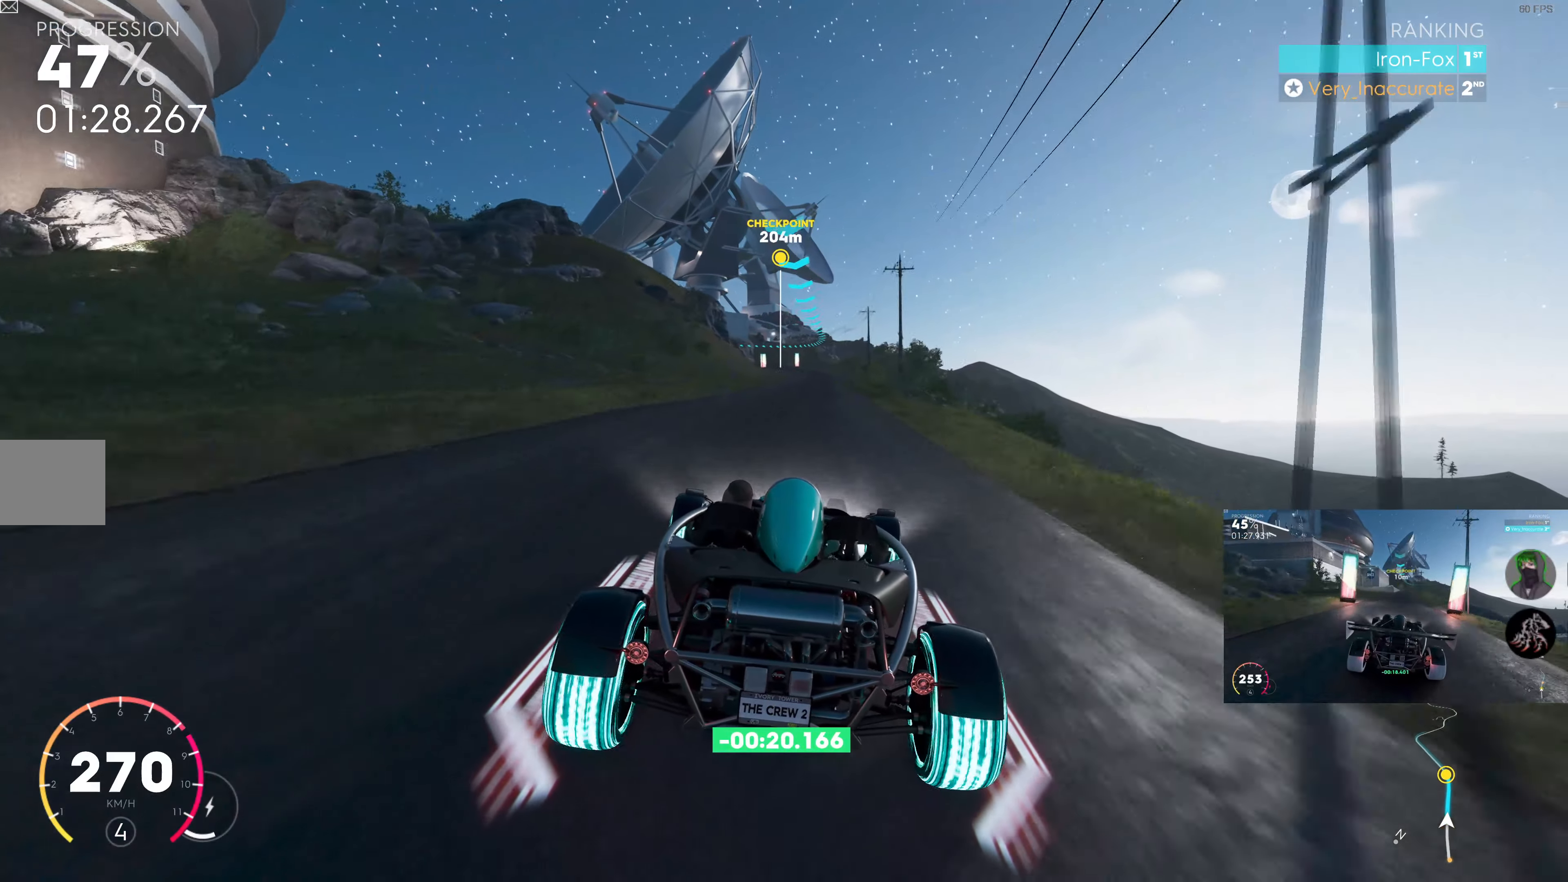
{"buttons": ["R2"], "left_stick": "center", "right_stick": "center", "events": []}
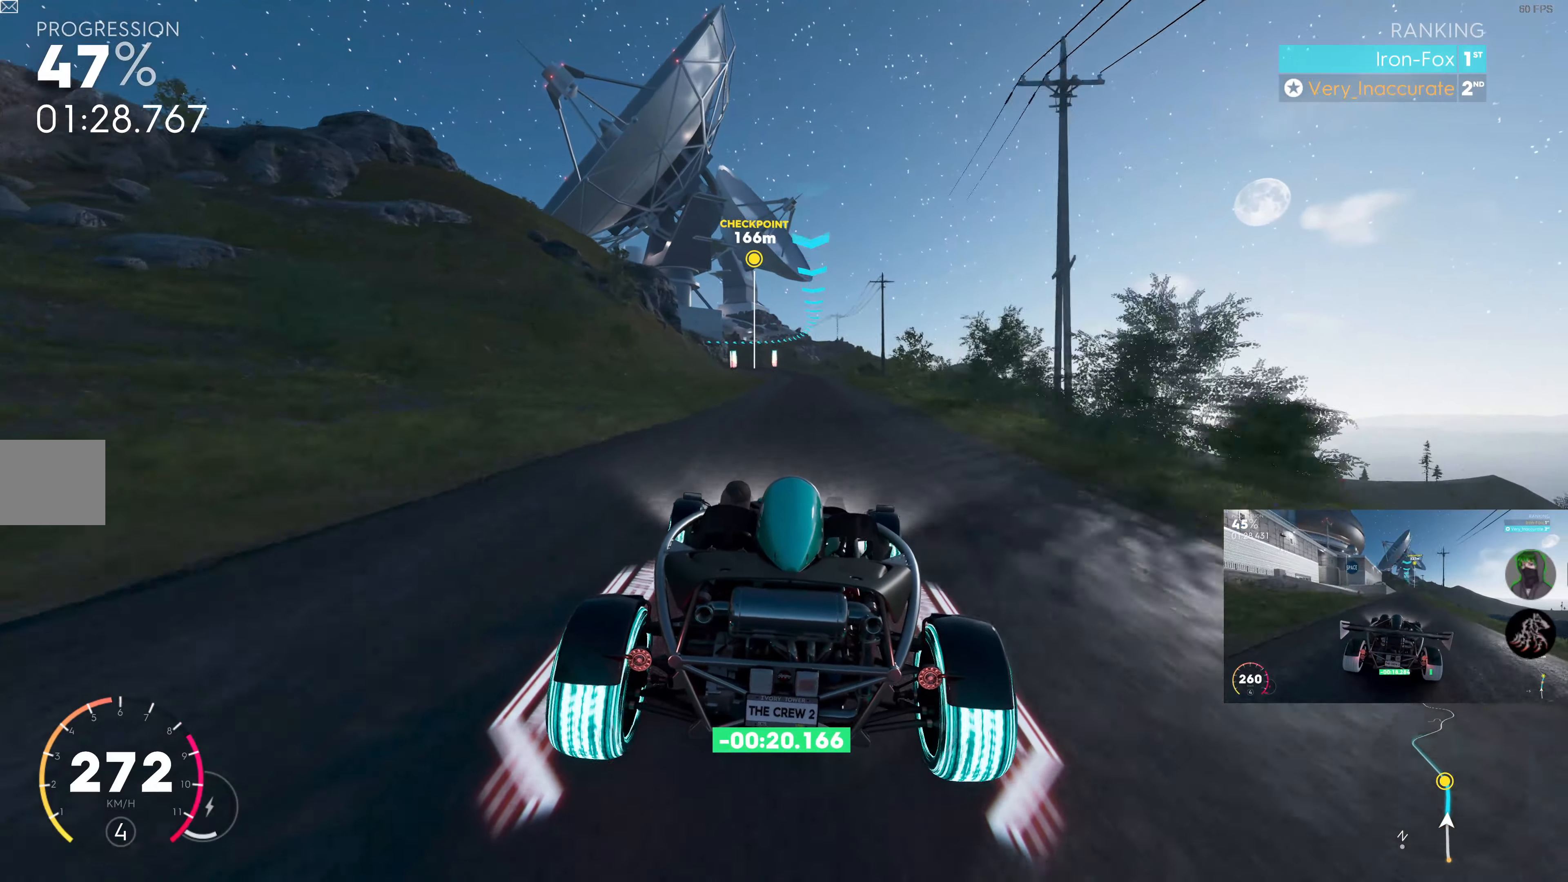
{"buttons": ["R2"], "left_stick": "center", "right_stick": "center", "events": [[350, "left_stick", "right"], [500, "left_stick", "center"]]}
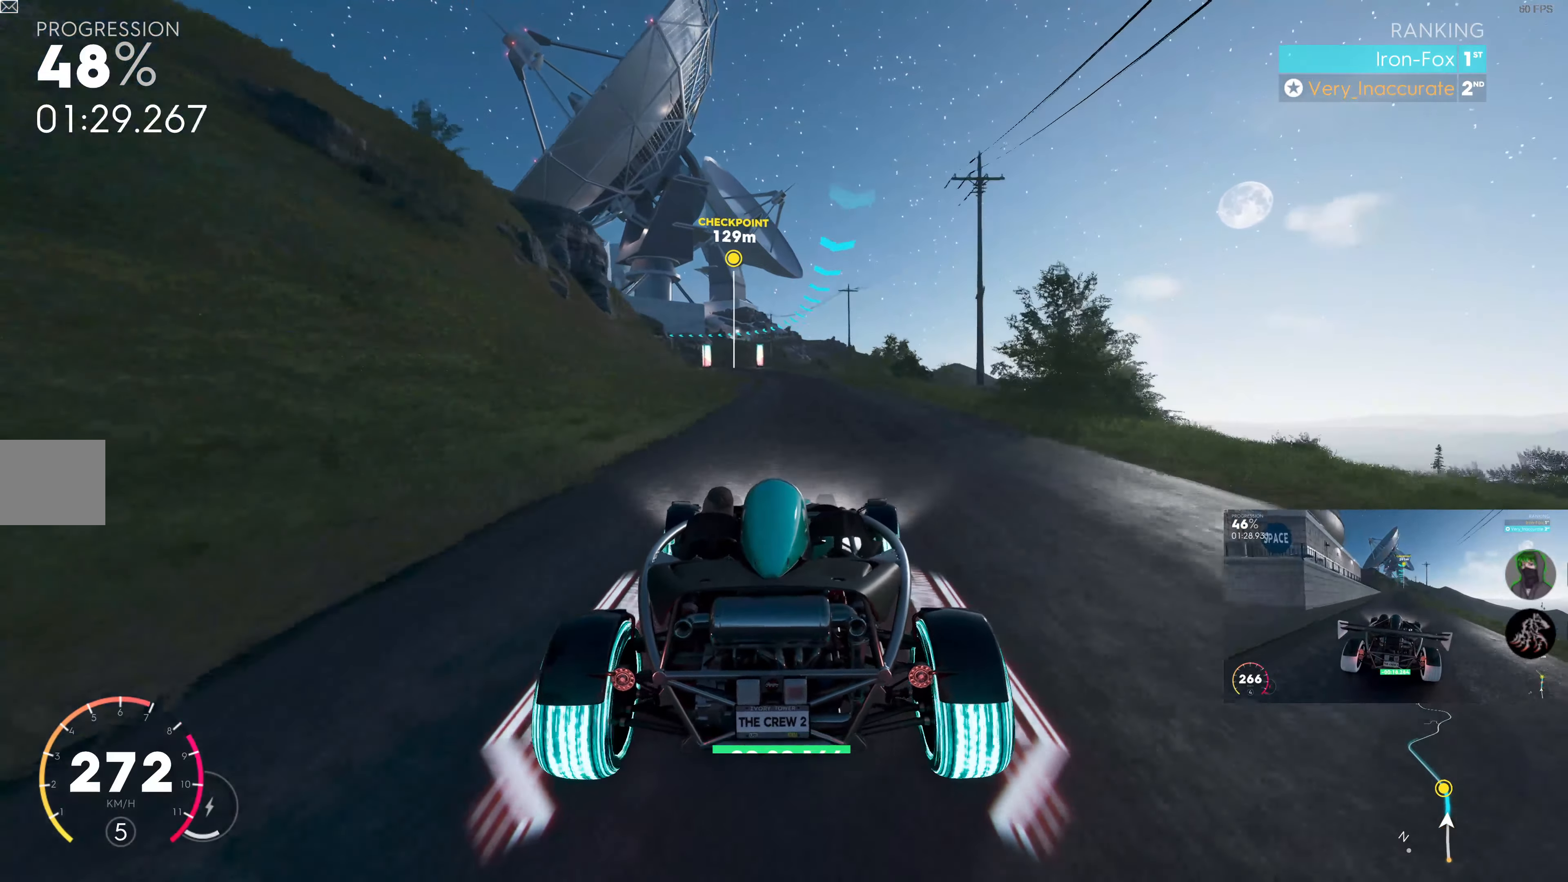
{"buttons": ["R2"], "left_stick": "up", "right_stick": "center", "events": [[300, "left_stick", "up"]]}
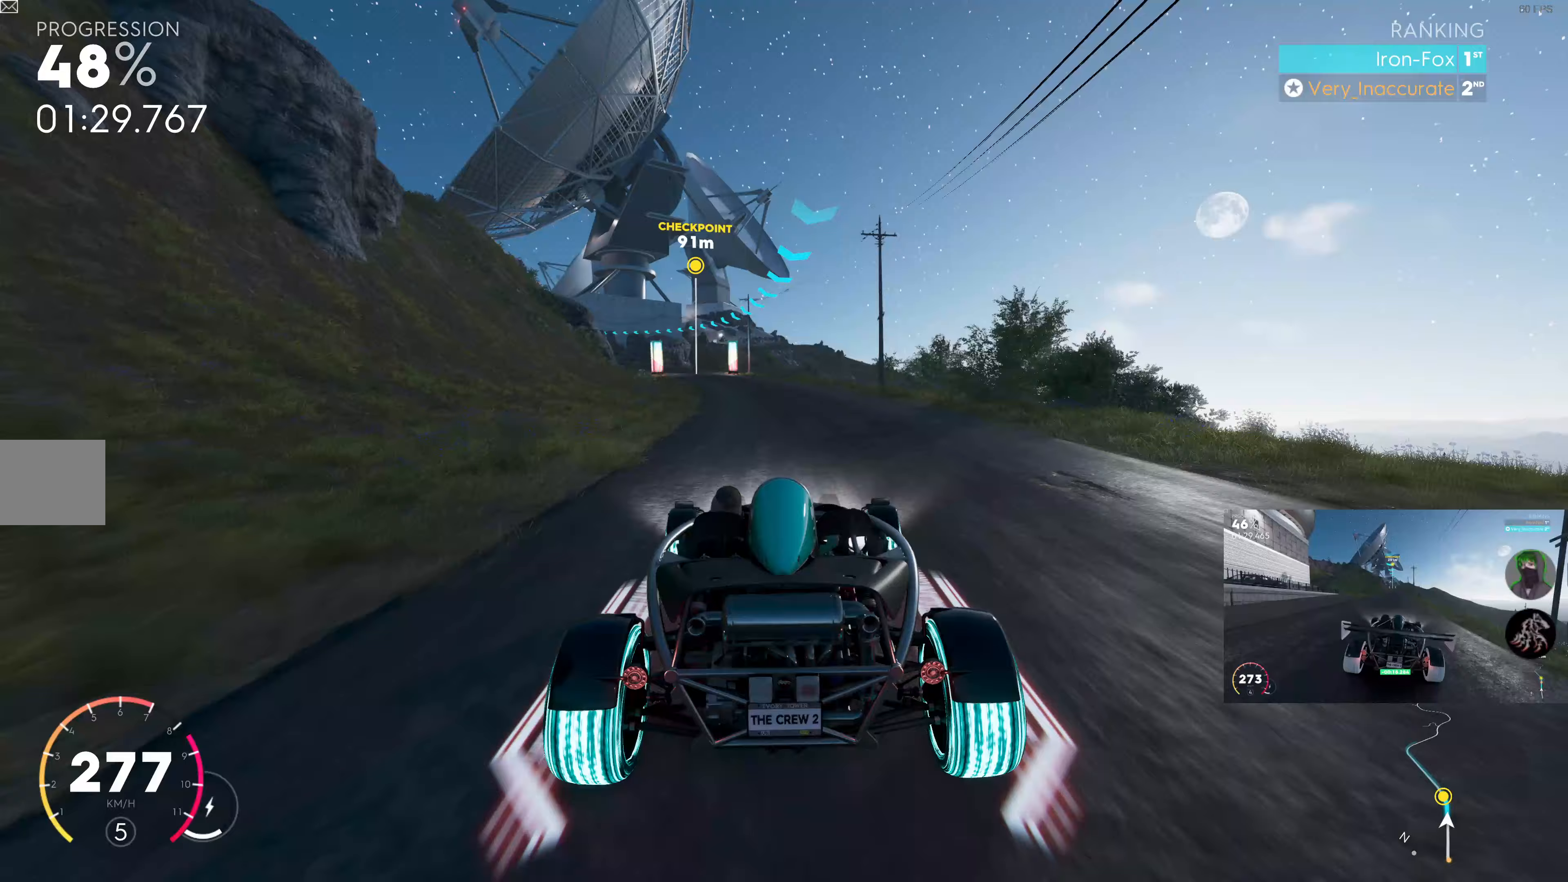
{"buttons": ["R2"], "left_stick": "up", "right_stick": "center", "events": []}
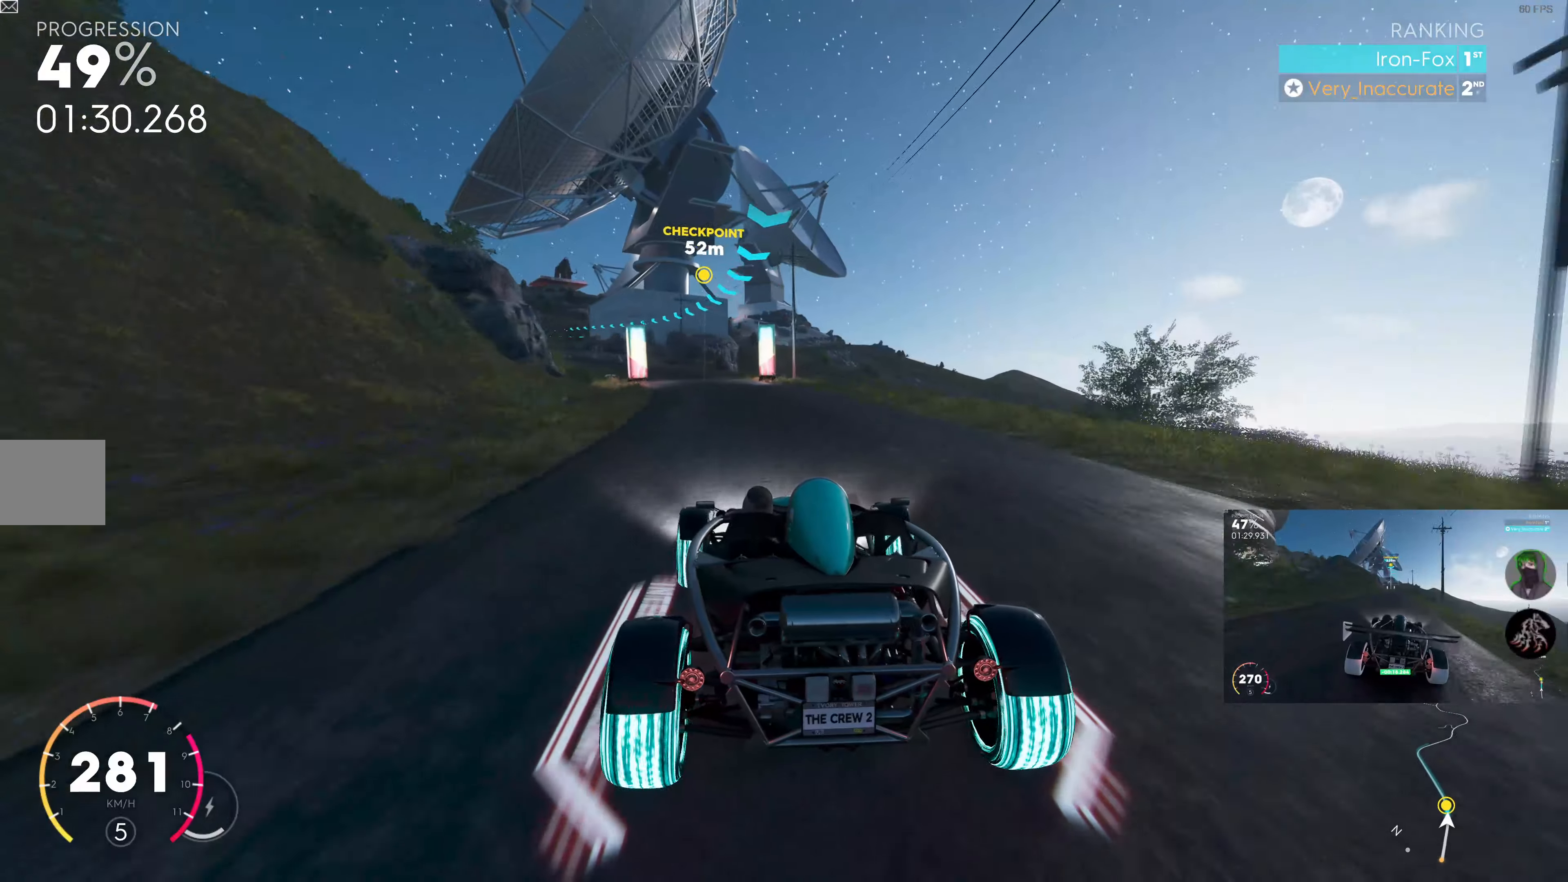
{"buttons": ["R2"], "left_stick": "up", "right_stick": "center", "events": []}
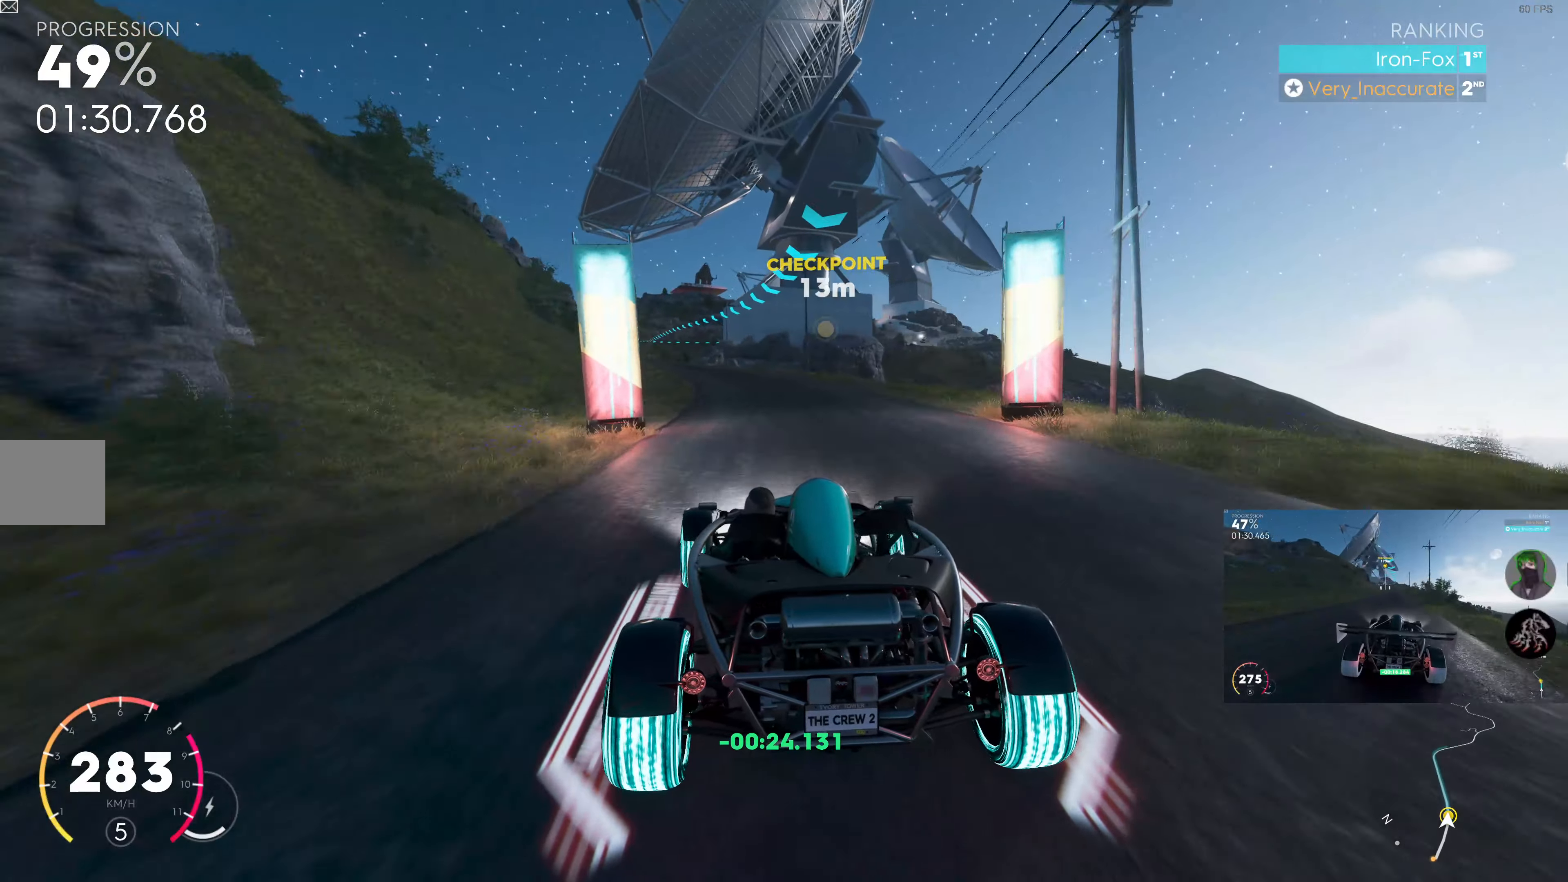
{"buttons": ["R2"], "left_stick": "up", "right_stick": "center", "events": []}
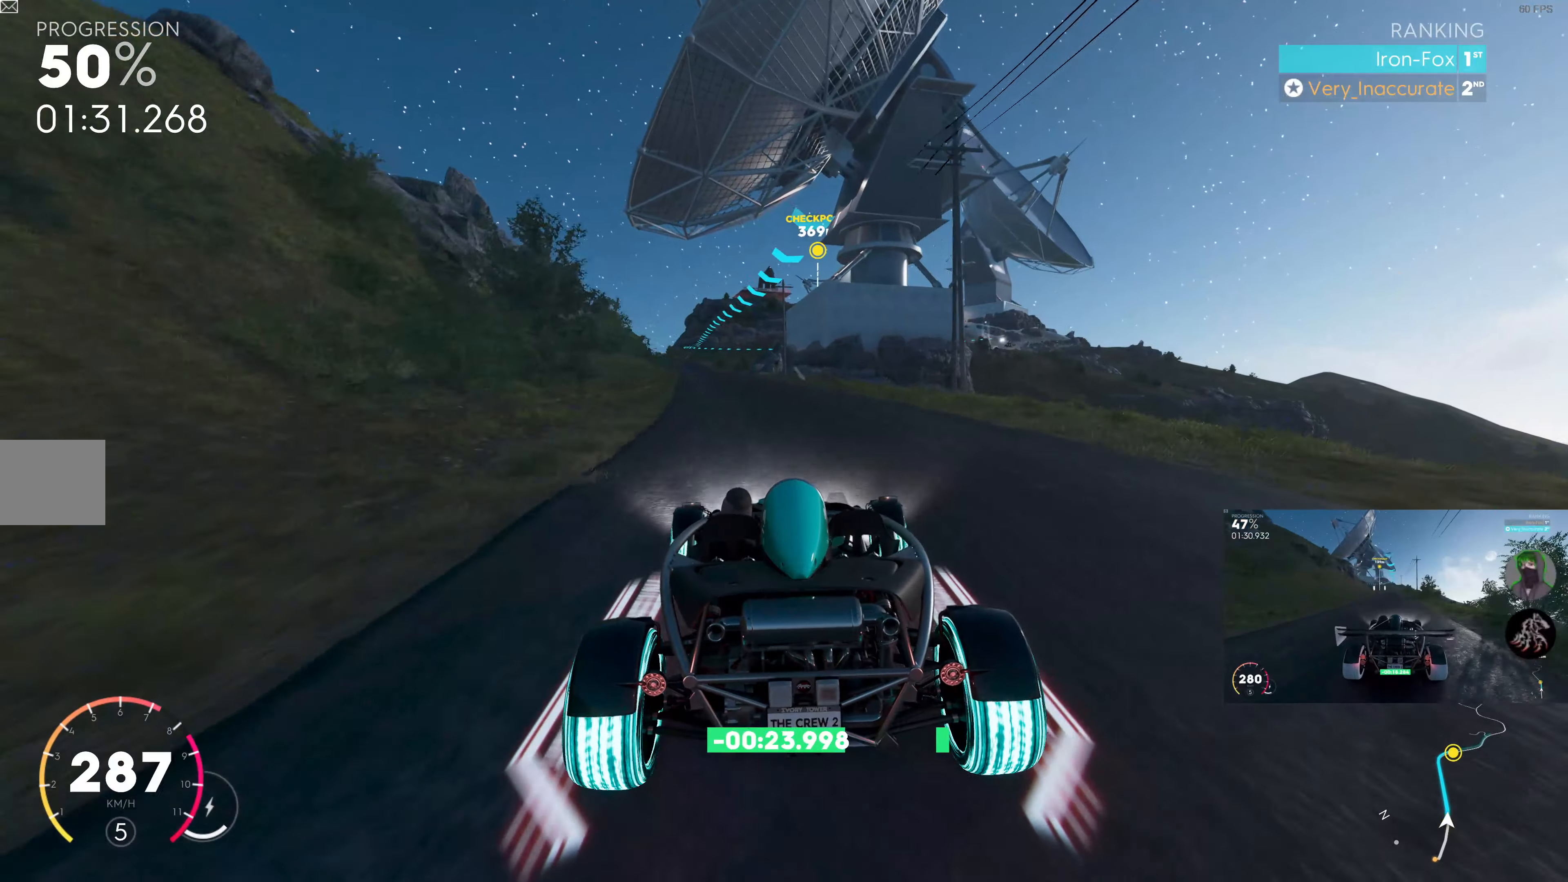
{"buttons": ["R2"], "left_stick": "up-left", "right_stick": "center", "events": [[17, "left_stick", "up-left"]]}
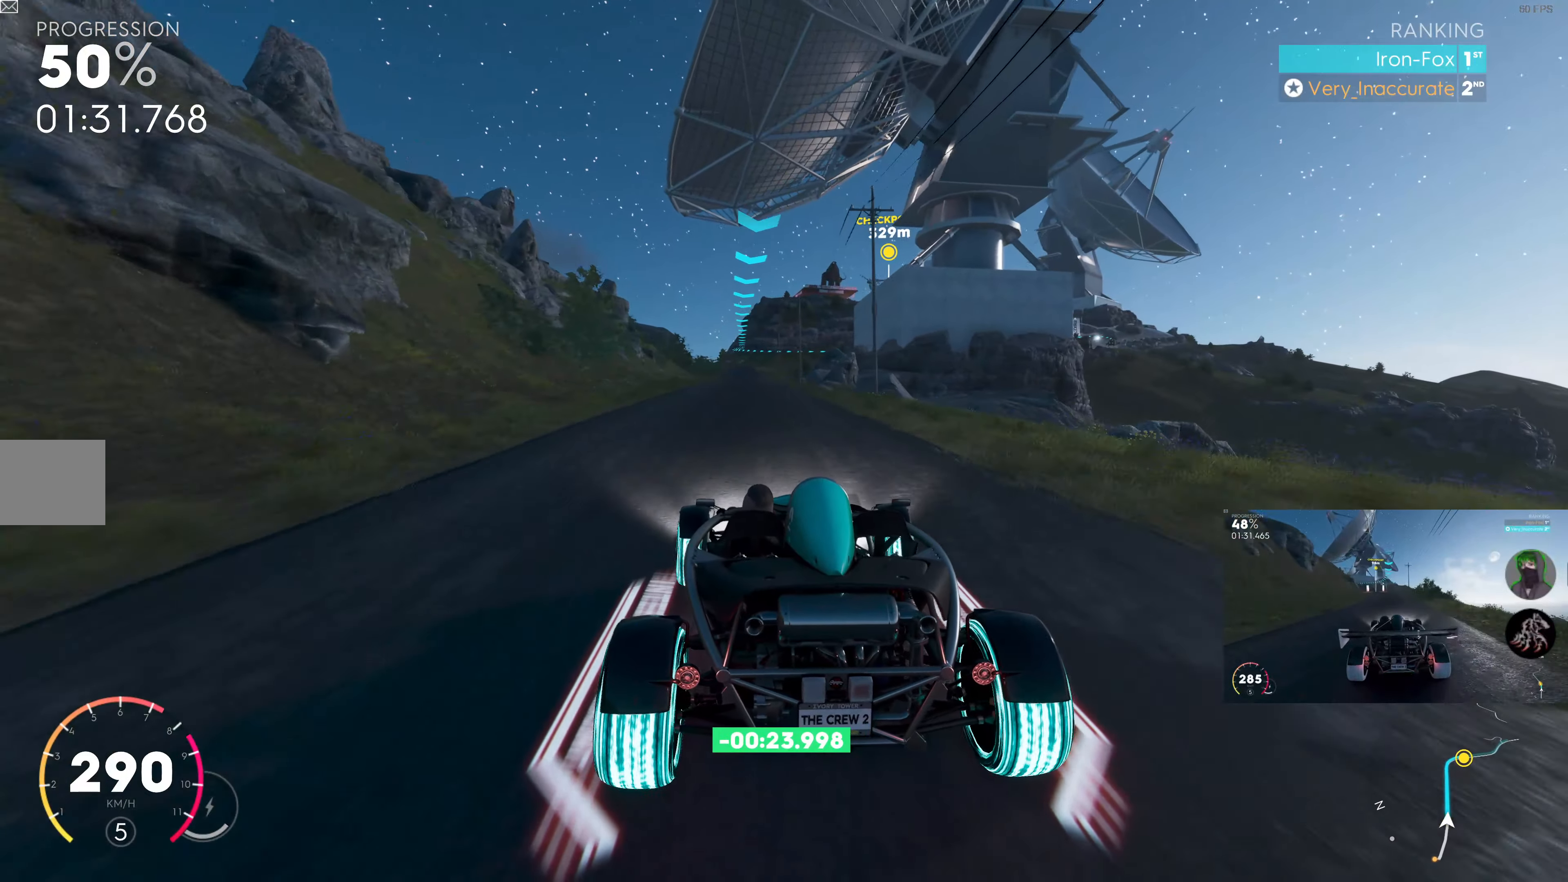
{"buttons": ["R2"], "left_stick": "center", "right_stick": "center", "events": [[33, "left_stick", "center"]]}